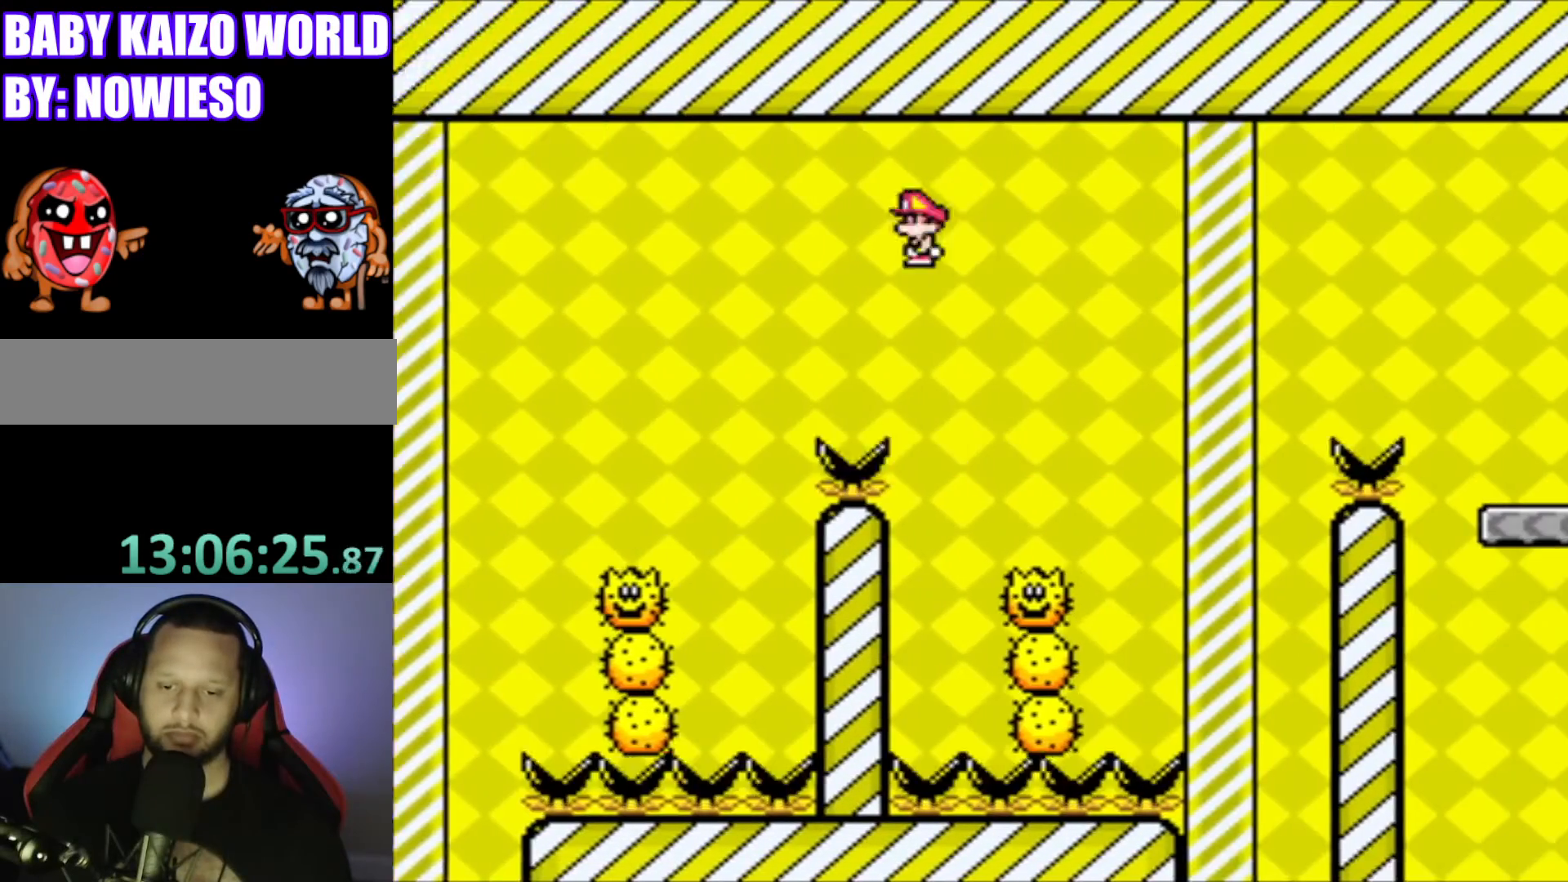
Gameplay with a controller (Nintendo layout); each line is a JSON object with the inputs held at the frame after it. "events" lists button and stick changes between this image and that frame as [ms after this image, input, new state], when the widget could be followed in between. Not read: L3 R3.
{"buttons": ["A", "X", "DPAD_RIGHT"], "events": [[101, "DPAD_LEFT", "up"], [167, "DPAD_RIGHT", "down"], [201, "A", "down"]]}
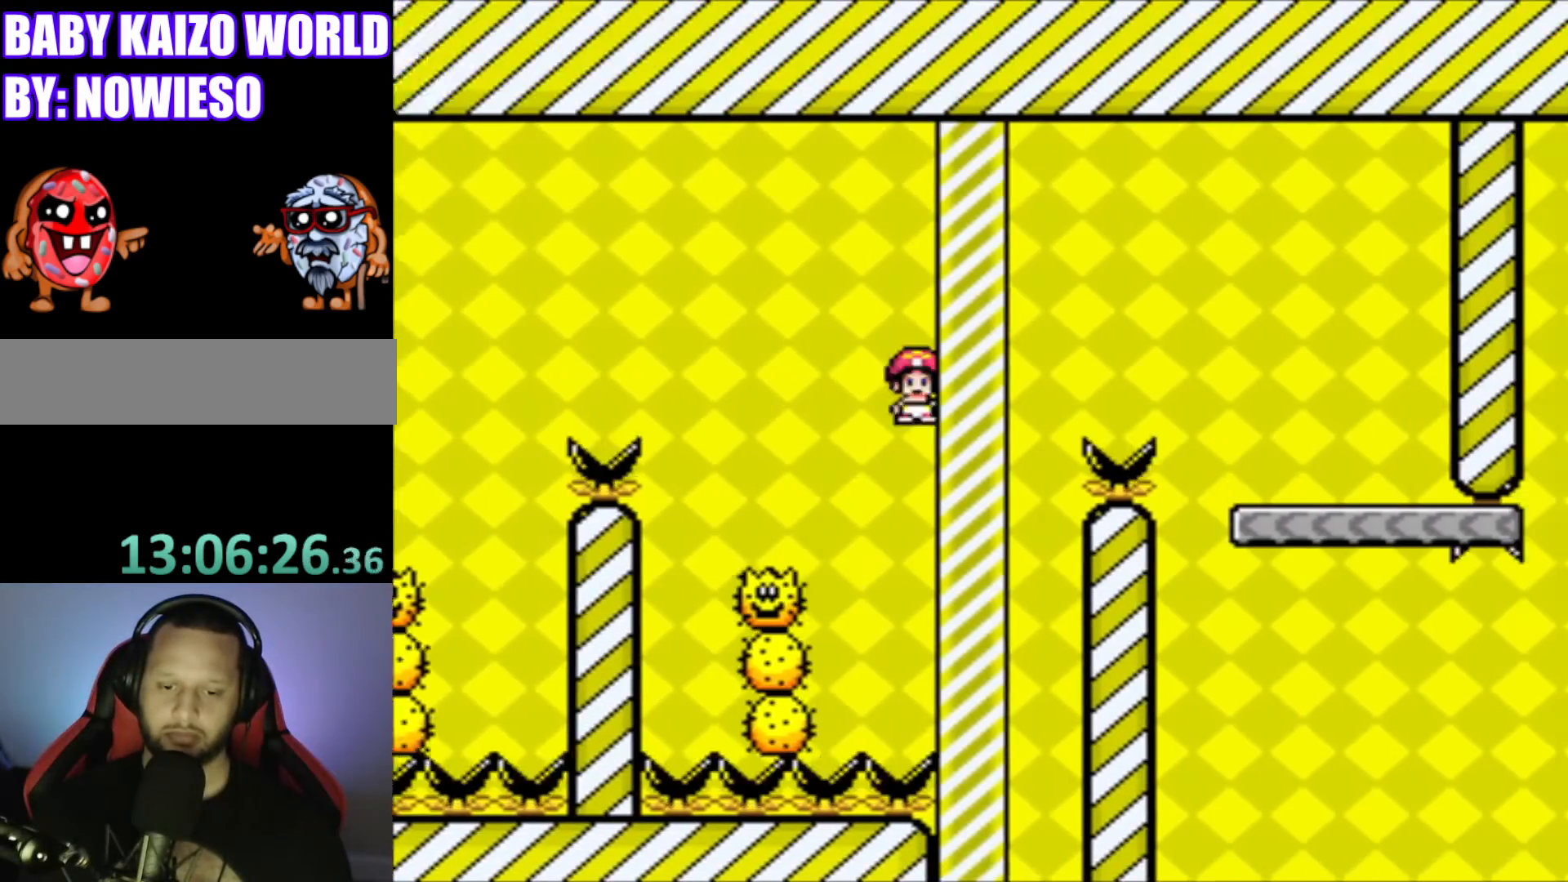
{"buttons": [], "events": [[234, "A", "up"], [334, "X", "up"], [367, "DPAD_RIGHT", "up"]]}
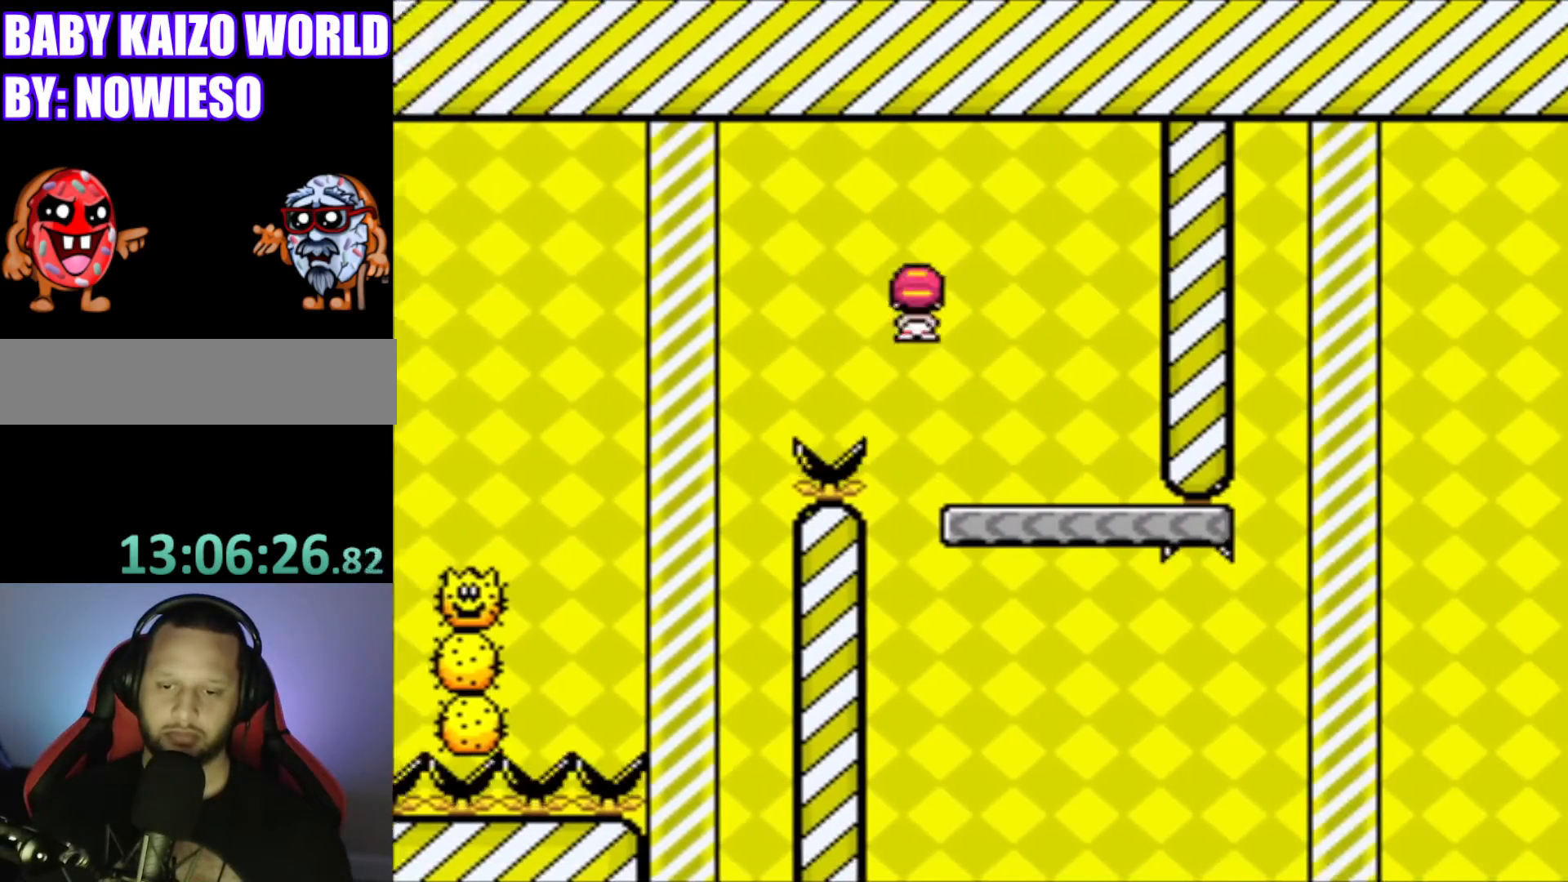
{"buttons": ["Y", "DPAD_RIGHT"], "events": [[33, "DPAD_LEFT", "down"], [33, "Y", "down"], [200, "DPAD_LEFT", "up"], [334, "DPAD_RIGHT", "down"]]}
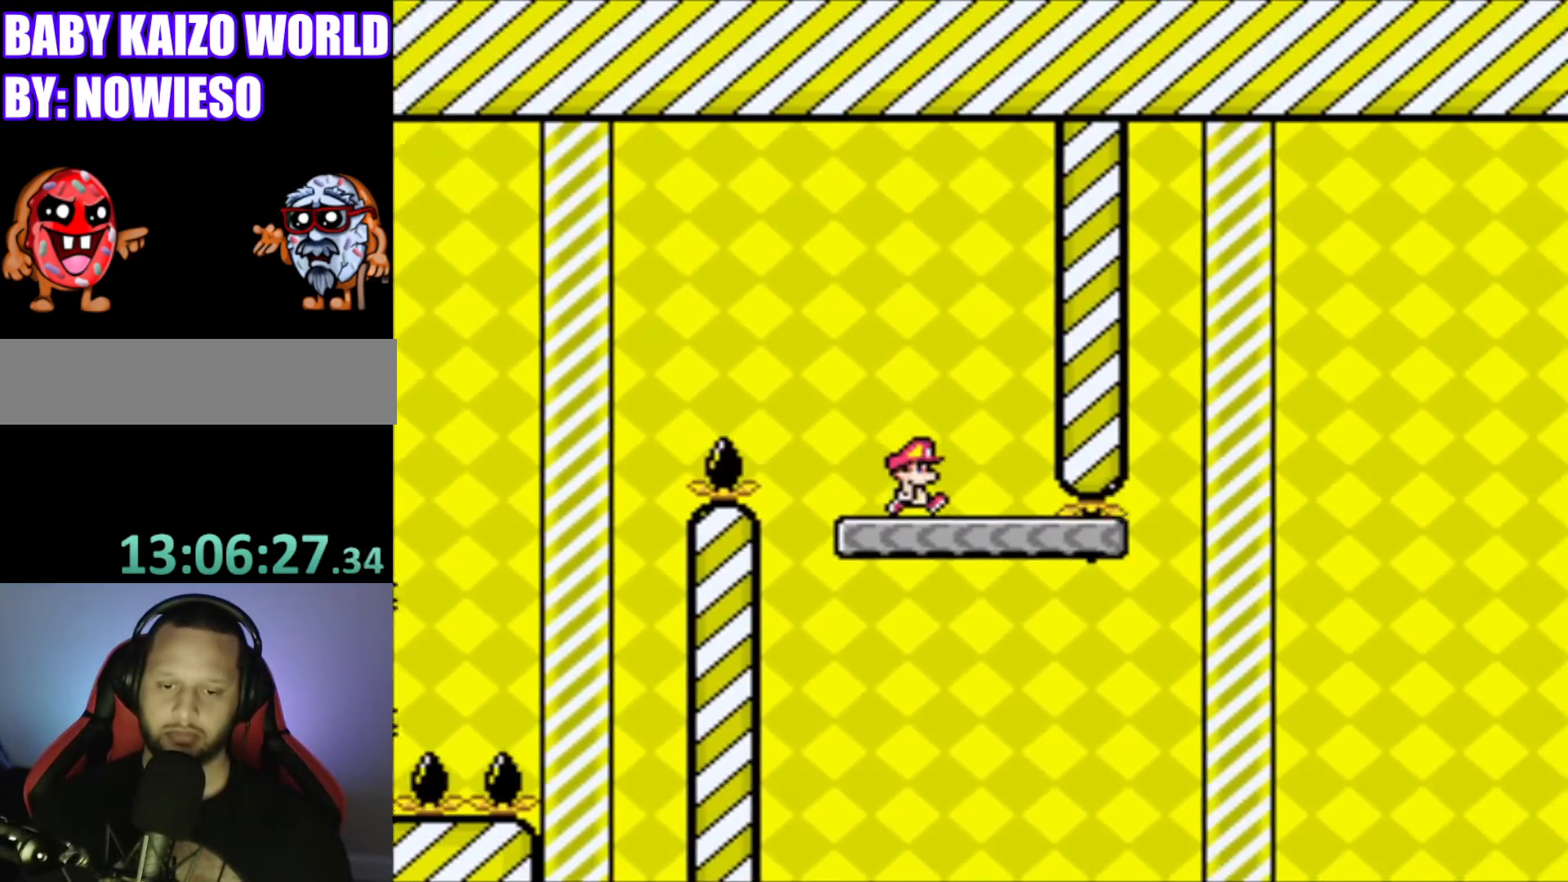
{"buttons": ["Y"], "events": [[500, "DPAD_RIGHT", "up"]]}
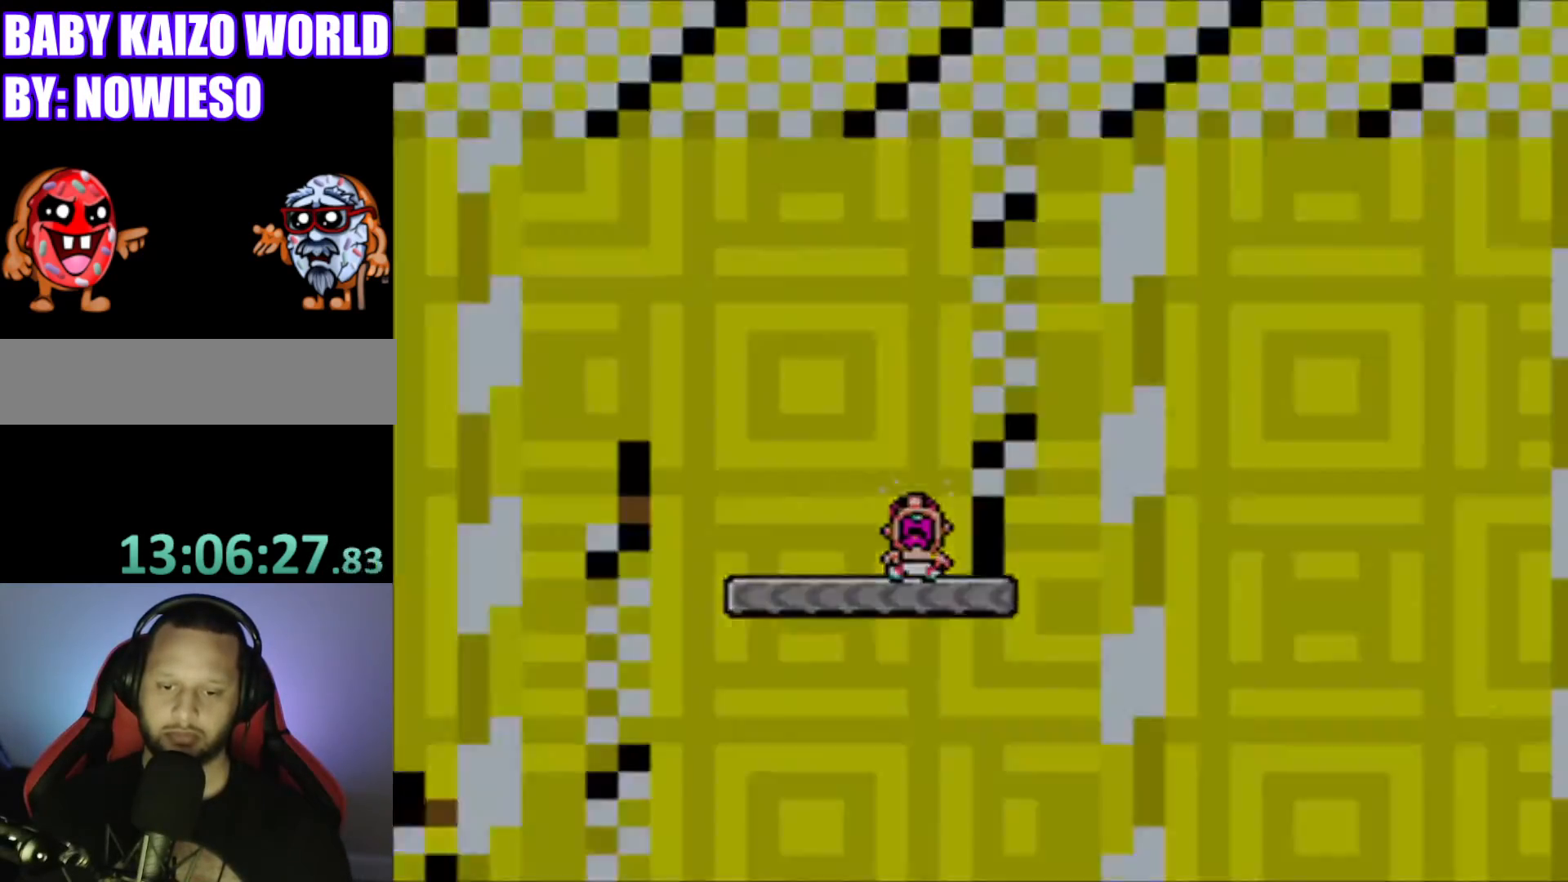
{"buttons": [], "events": [[67, "Y", "up"], [100, "L1", "down"], [134, "R1", "down"], [234, "L1", "up"], [234, "R1", "up"]]}
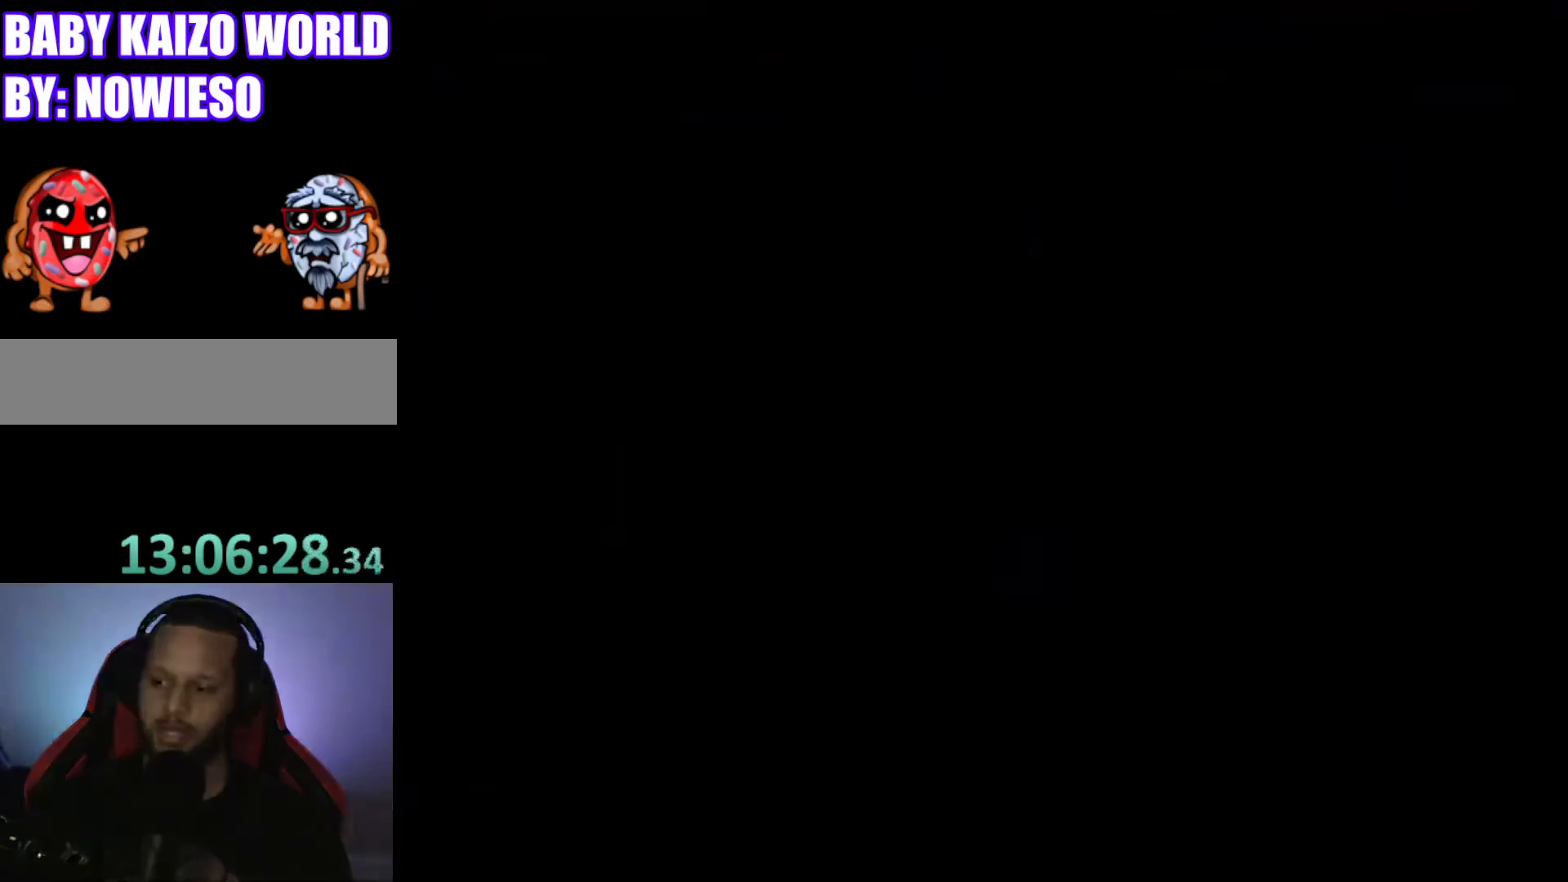
{"buttons": [], "events": []}
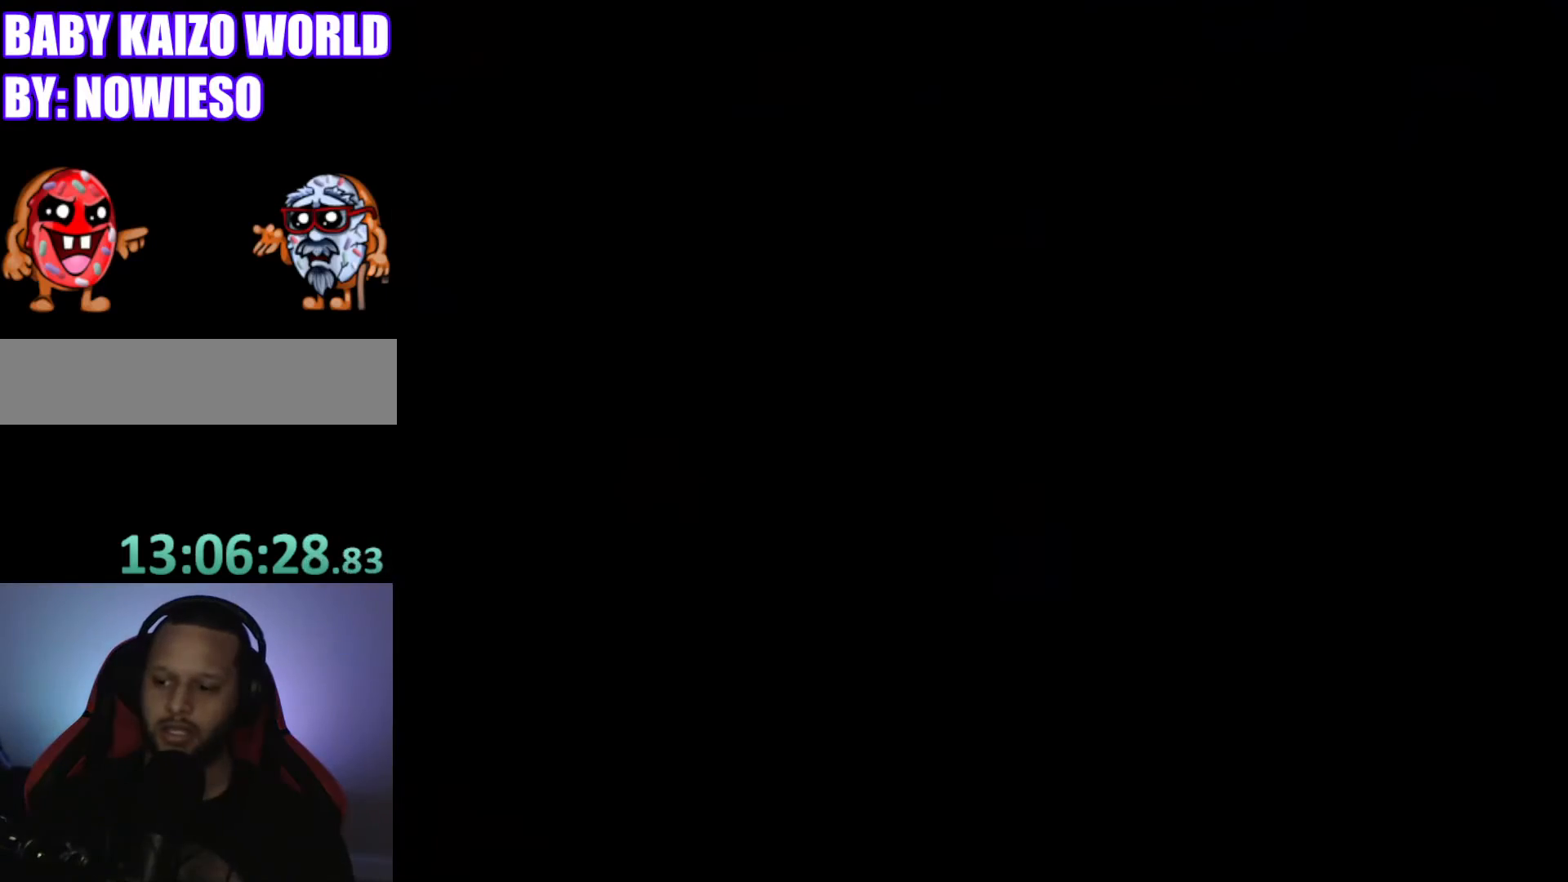
{"buttons": ["X", "DPAD_RIGHT"], "events": [[400, "DPAD_RIGHT", "down"], [400, "X", "down"]]}
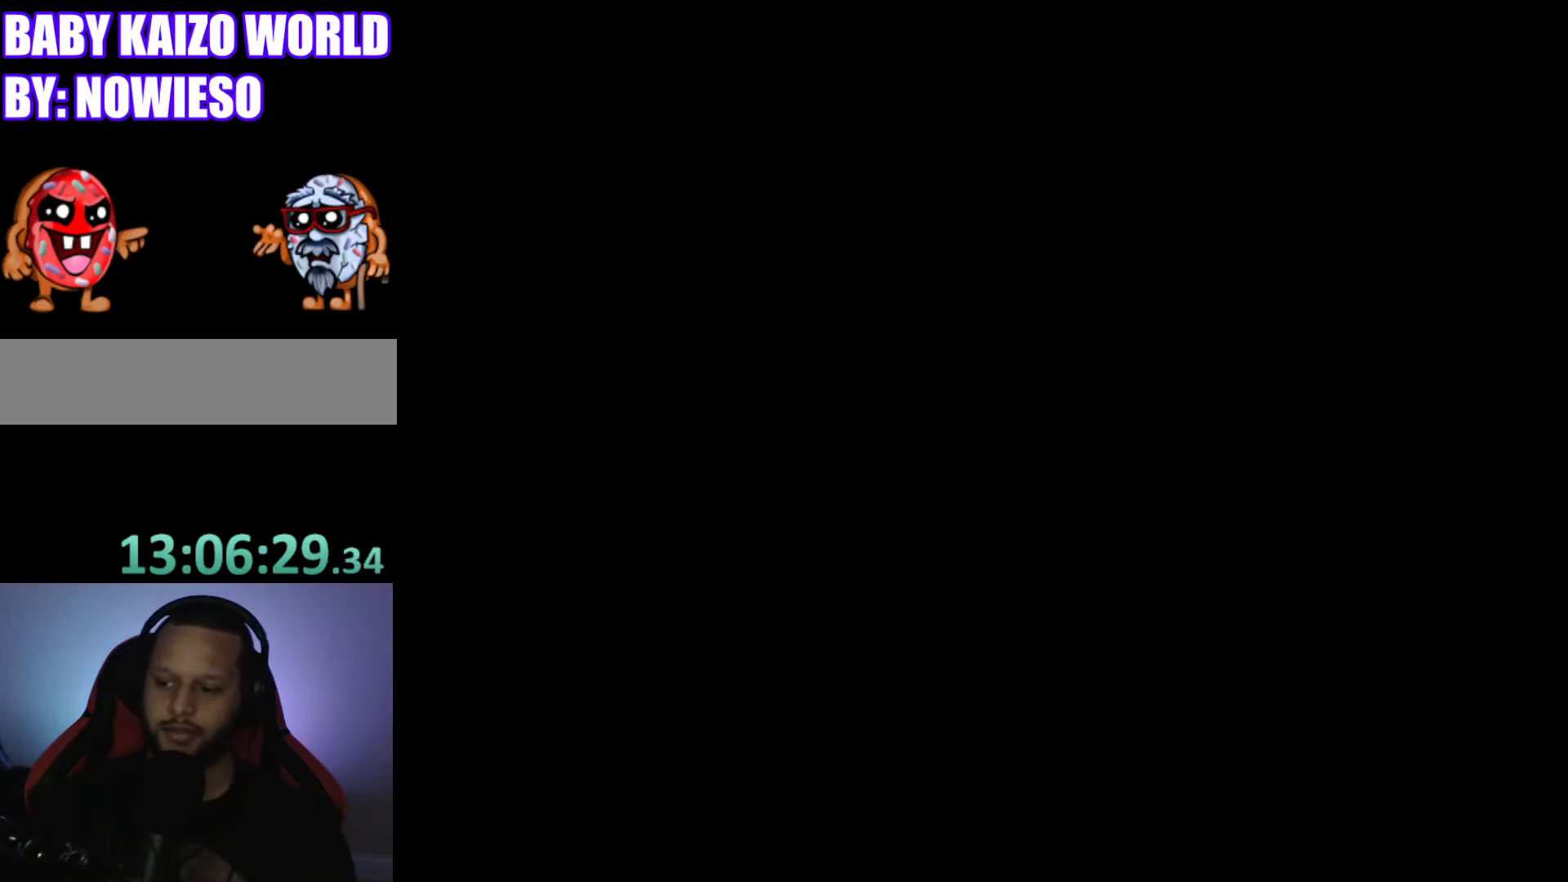
{"buttons": ["X", "DPAD_RIGHT"], "events": []}
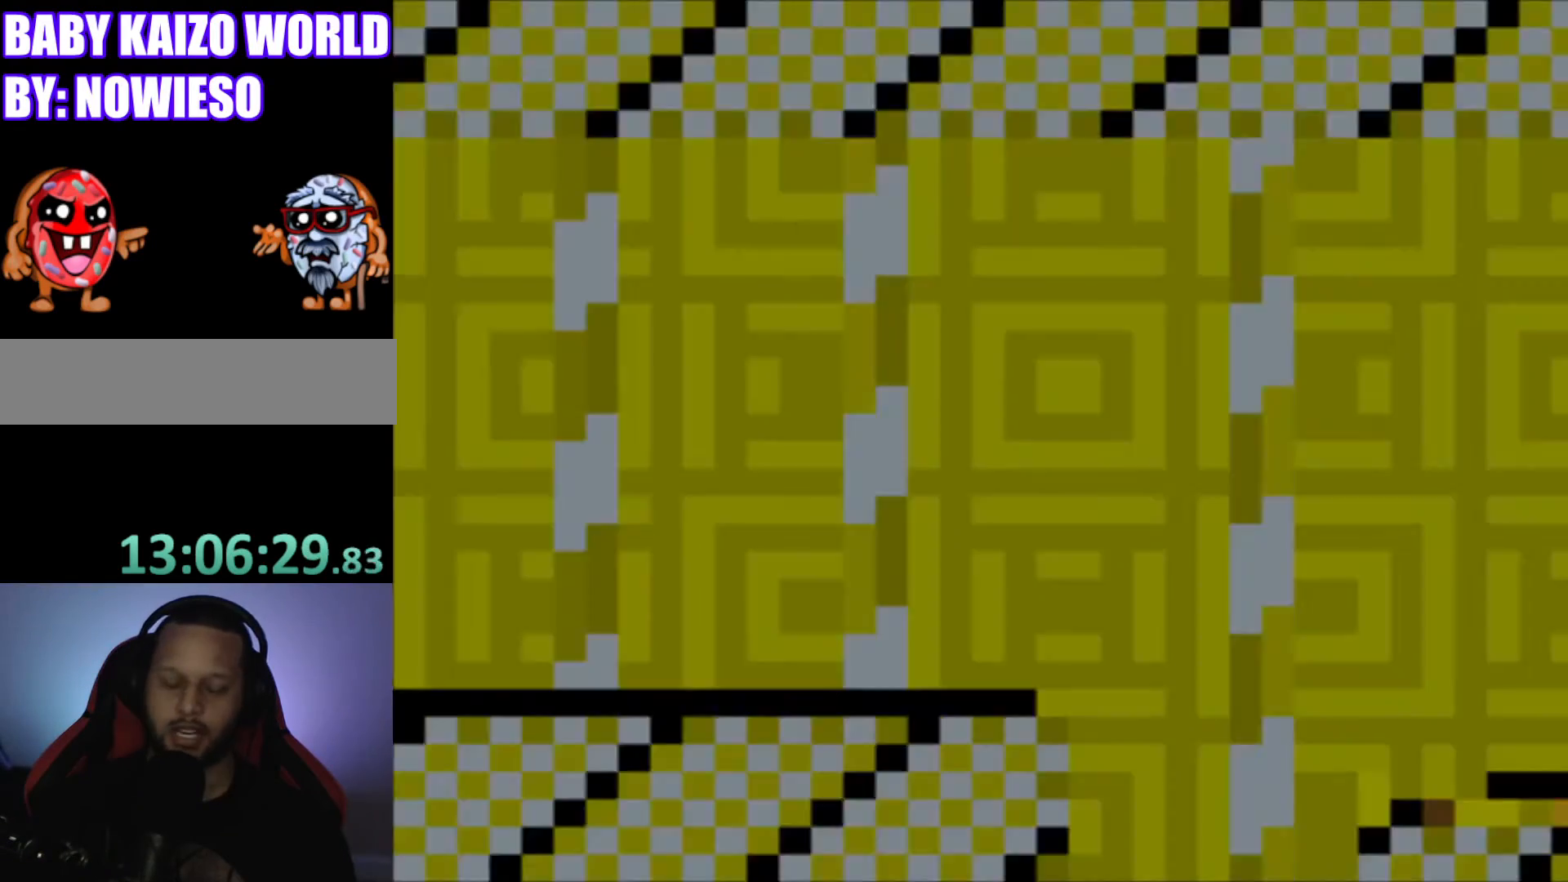
{"buttons": ["X", "DPAD_RIGHT"], "events": []}
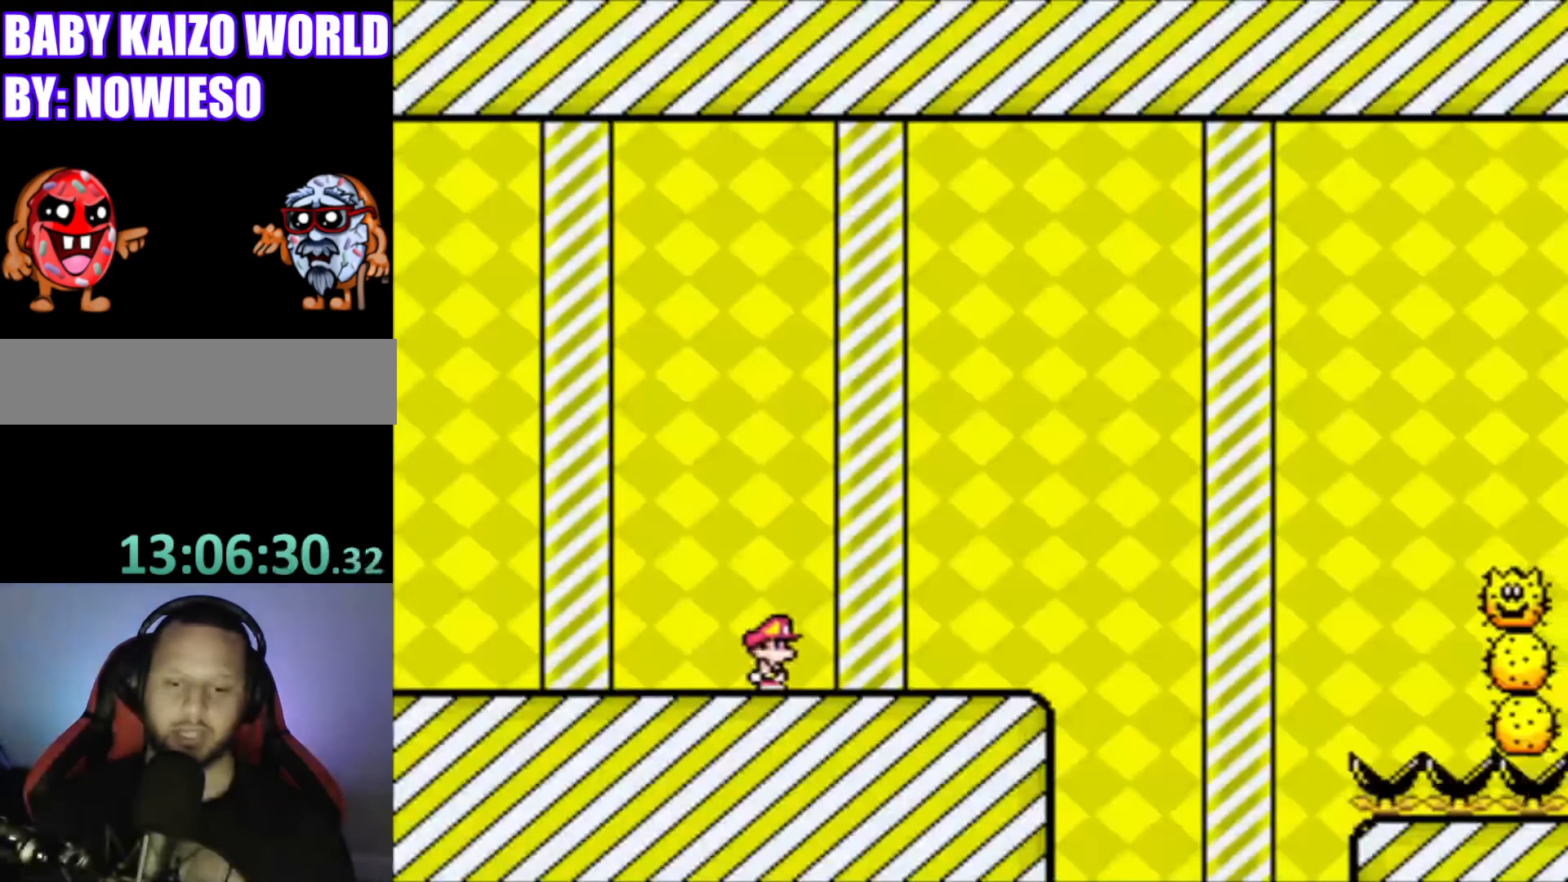
{"buttons": ["A", "X", "DPAD_RIGHT"], "events": [[367, "A", "down"]]}
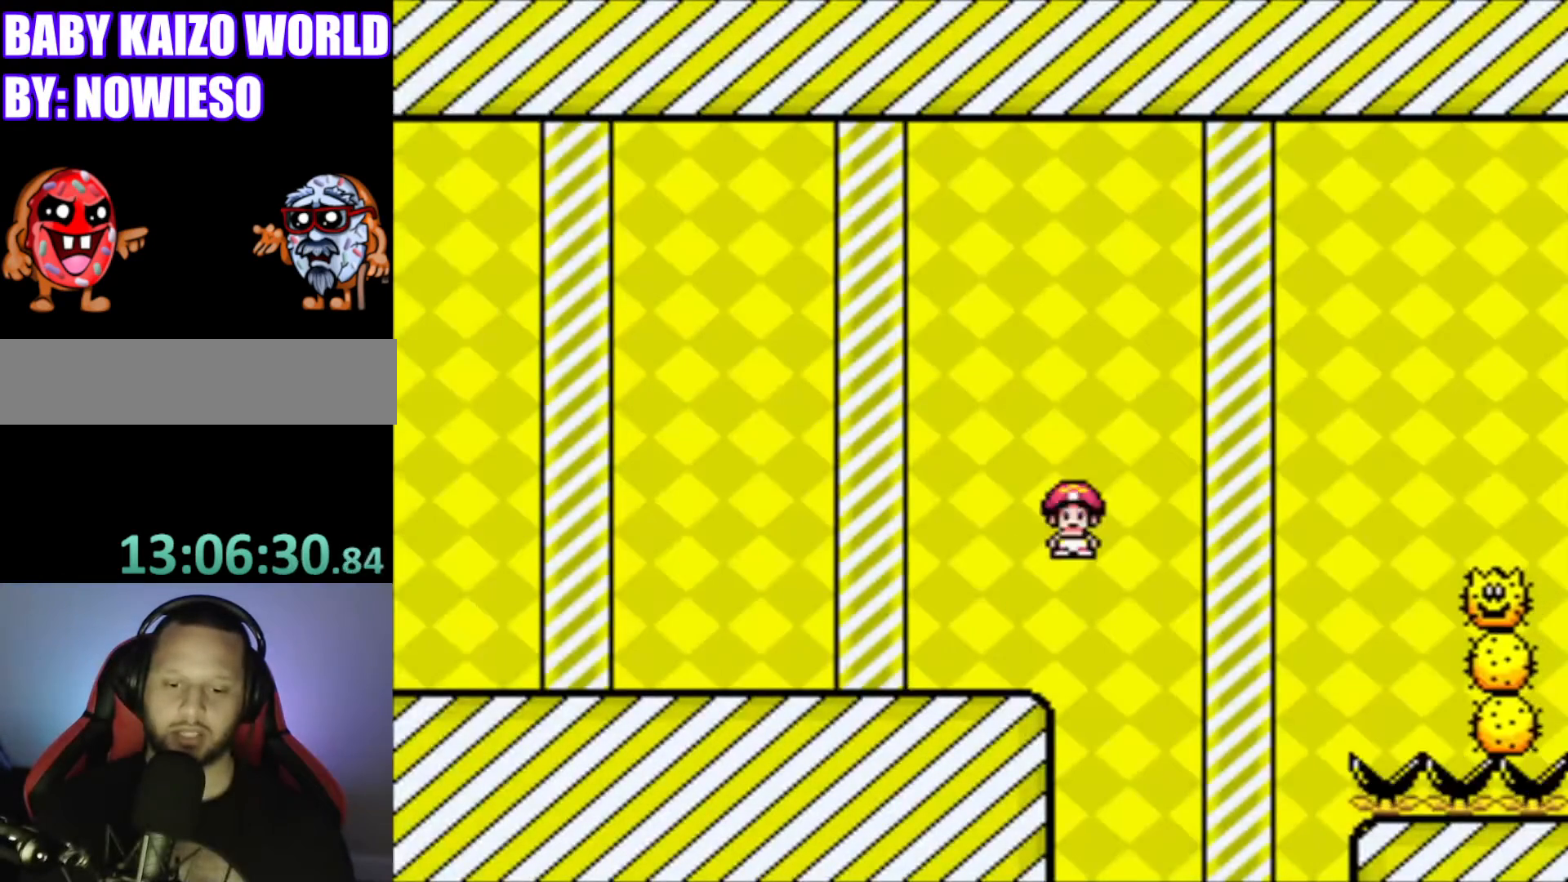
{"buttons": ["X", "DPAD_RIGHT"], "events": [[434, "A", "up"]]}
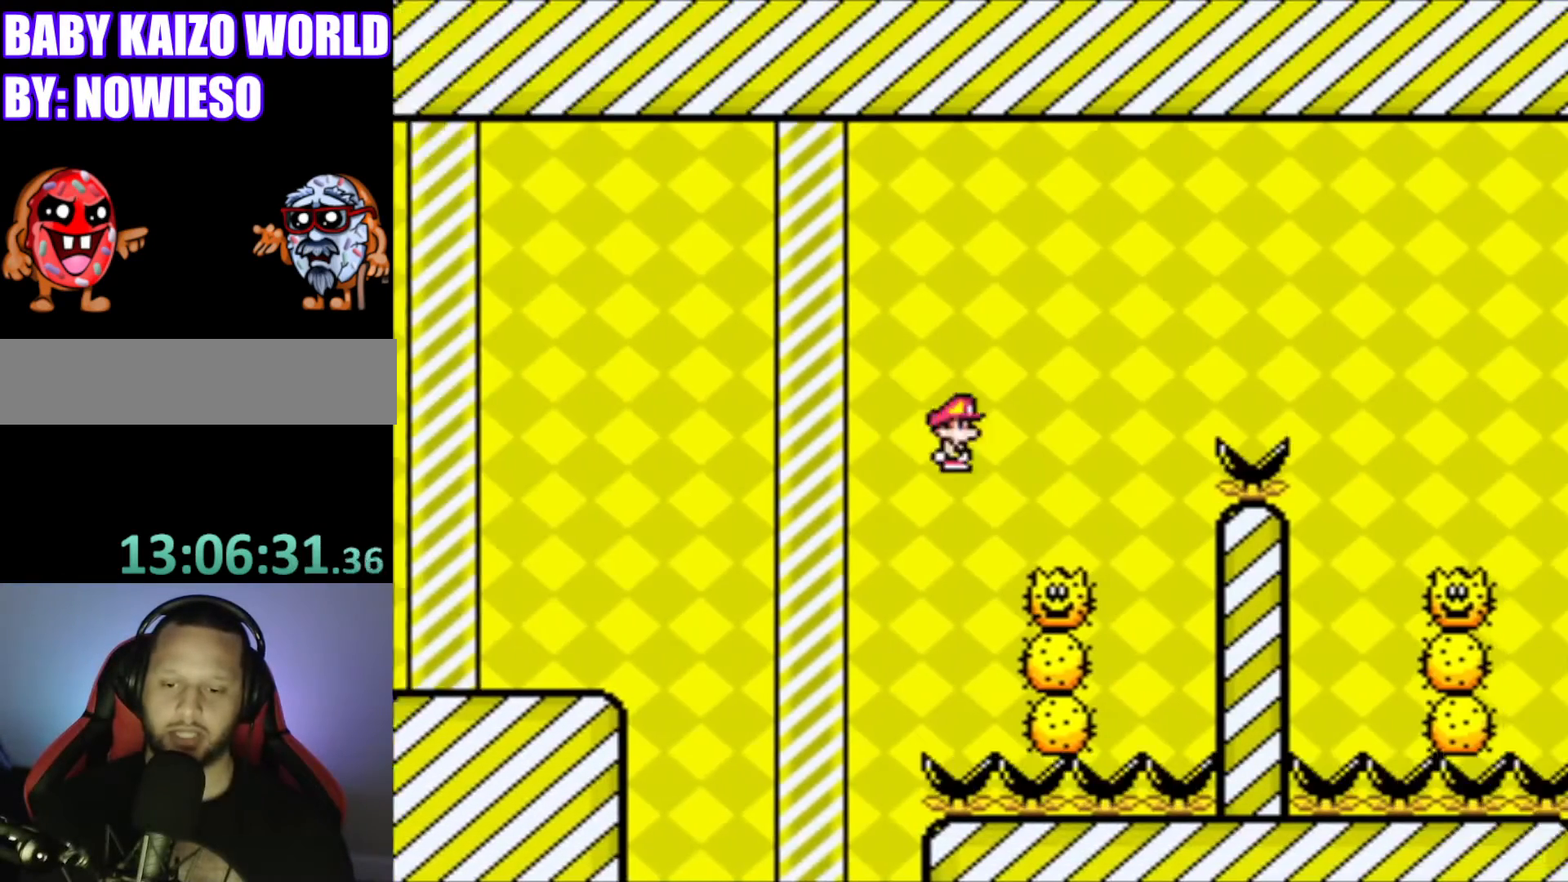
{"buttons": ["A", "X", "DPAD_RIGHT"], "events": [[100, "A", "down"]]}
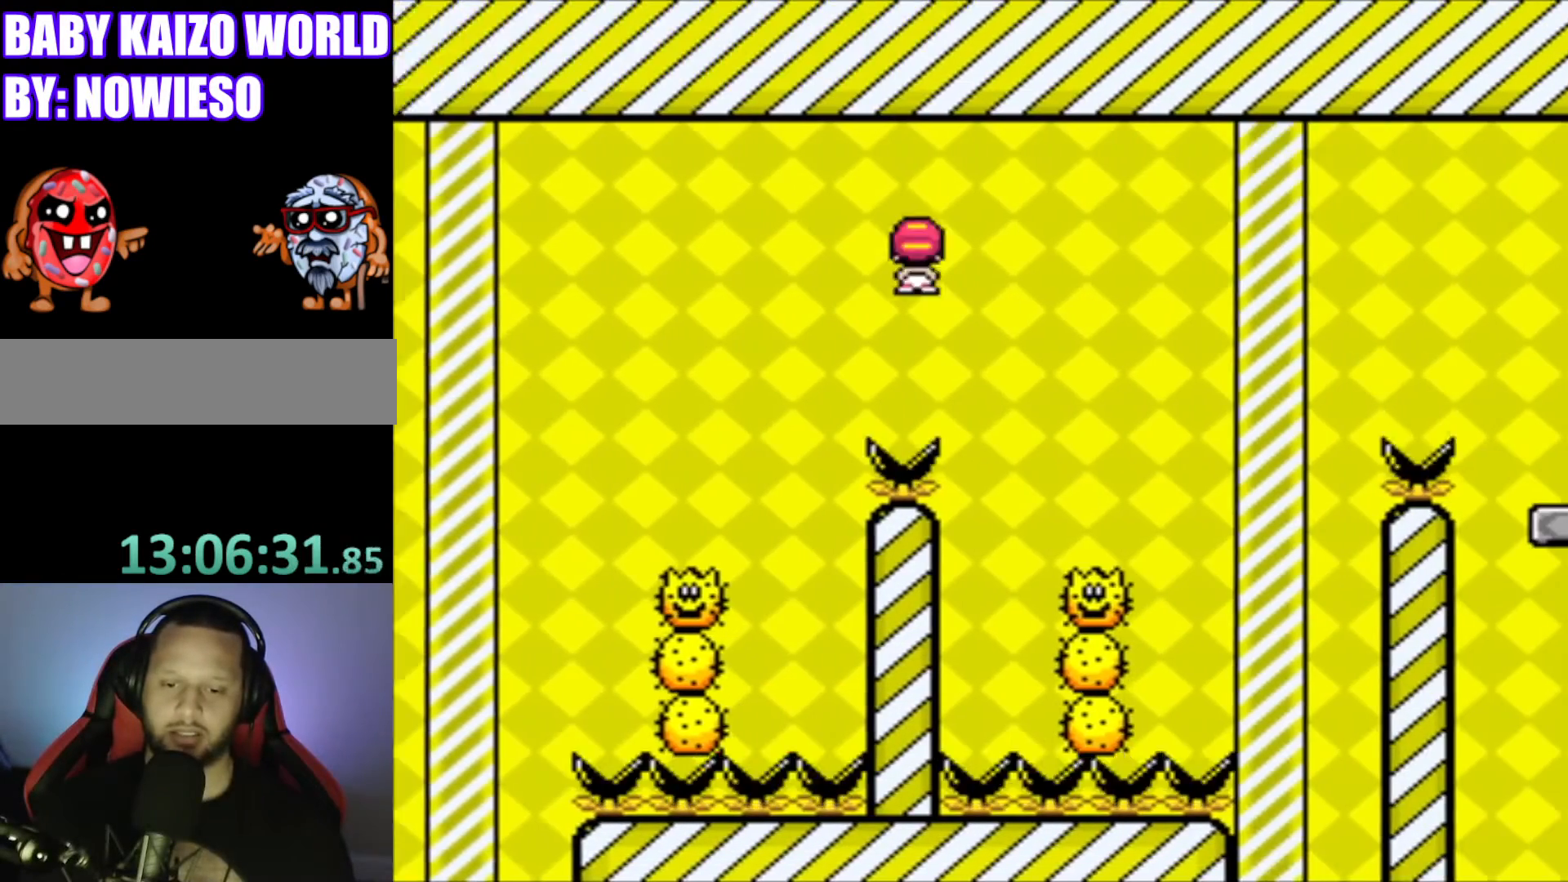
{"buttons": ["A", "X", "DPAD_RIGHT"], "events": [[33, "A", "up"], [33, "DPAD_RIGHT", "up"], [134, "DPAD_LEFT", "down"], [234, "DPAD_LEFT", "up"], [267, "A", "down"], [334, "DPAD_RIGHT", "down"]]}
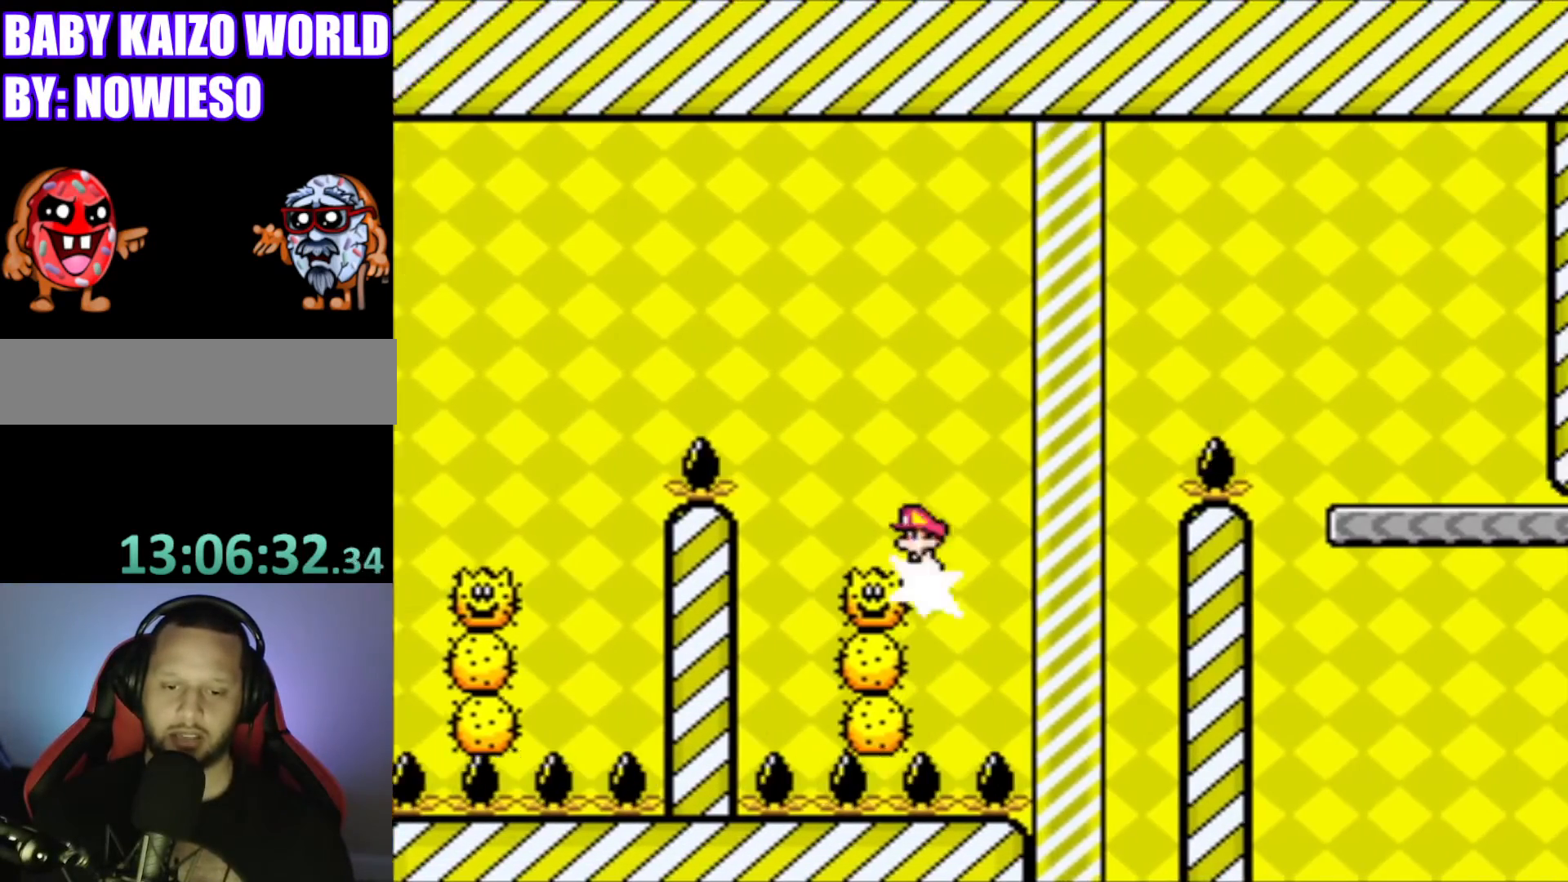
{"buttons": ["X", "DPAD_RIGHT"], "events": [[467, "A", "up"]]}
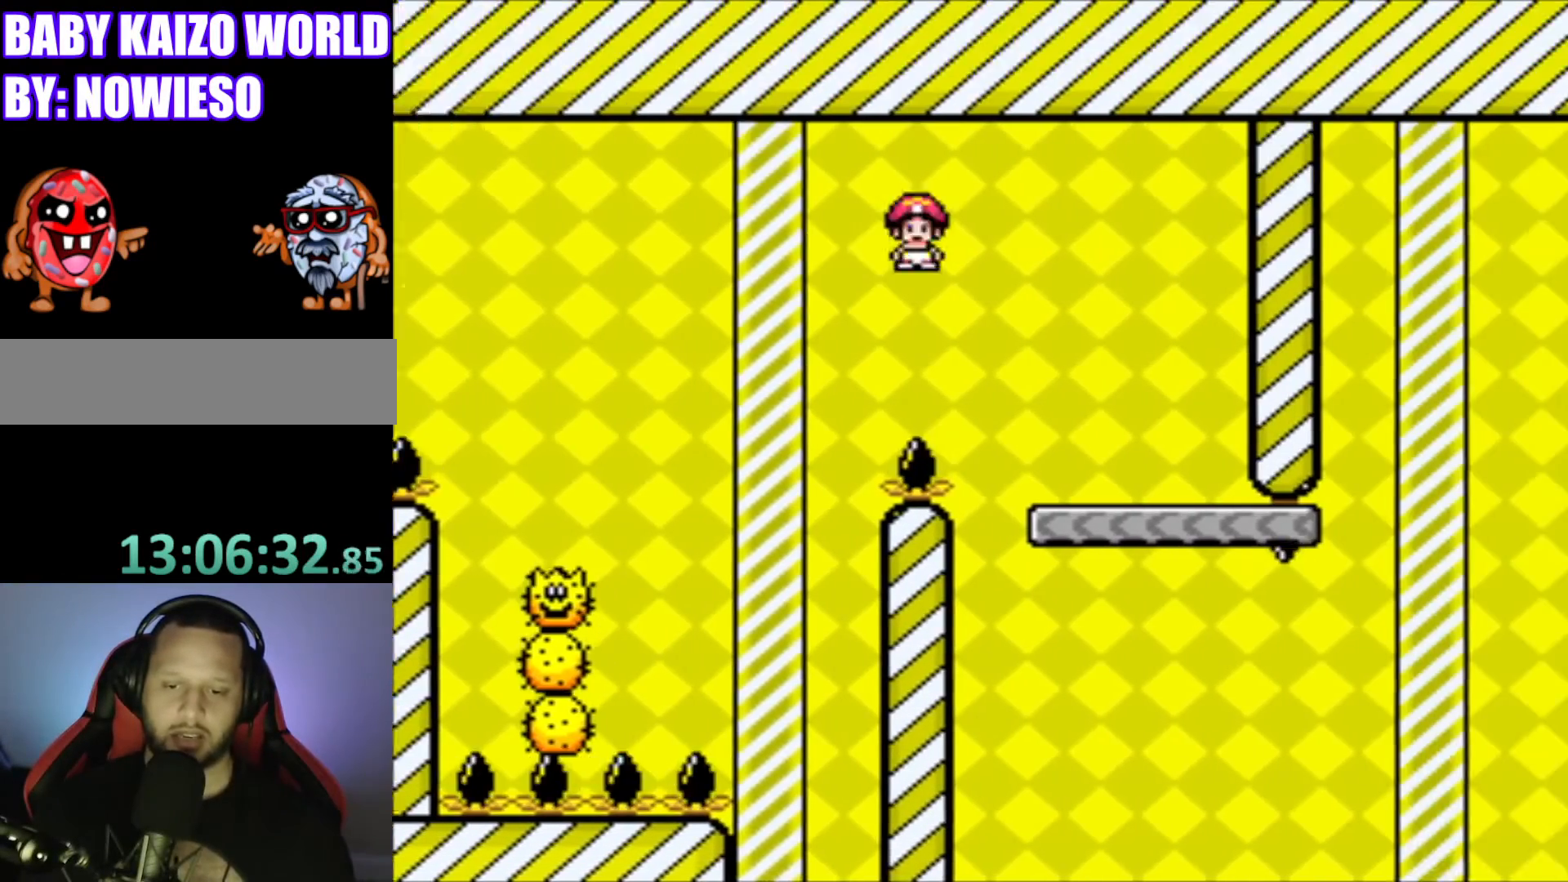
{"buttons": ["Y"], "events": [[33, "X", "up"], [67, "DPAD_RIGHT", "up"], [167, "Y", "down"], [234, "DPAD_LEFT", "down"], [300, "DPAD_UP", "down"], [434, "DPAD_UP", "up"], [467, "DPAD_LEFT", "up"]]}
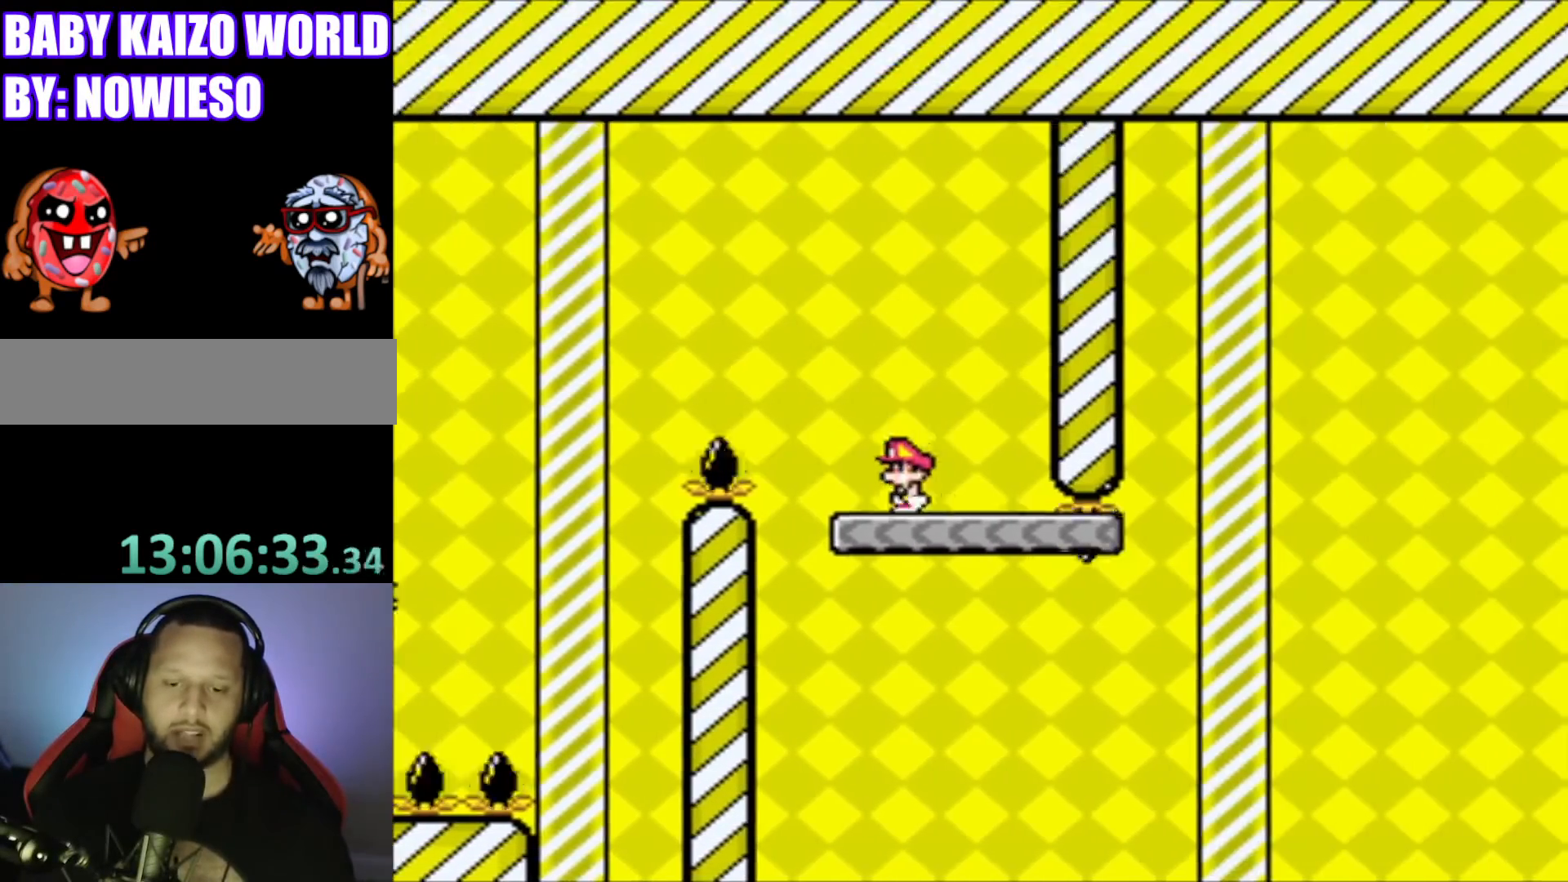
{"buttons": ["Y", "DPAD_RIGHT"], "events": [[133, "DPAD_RIGHT", "down"]]}
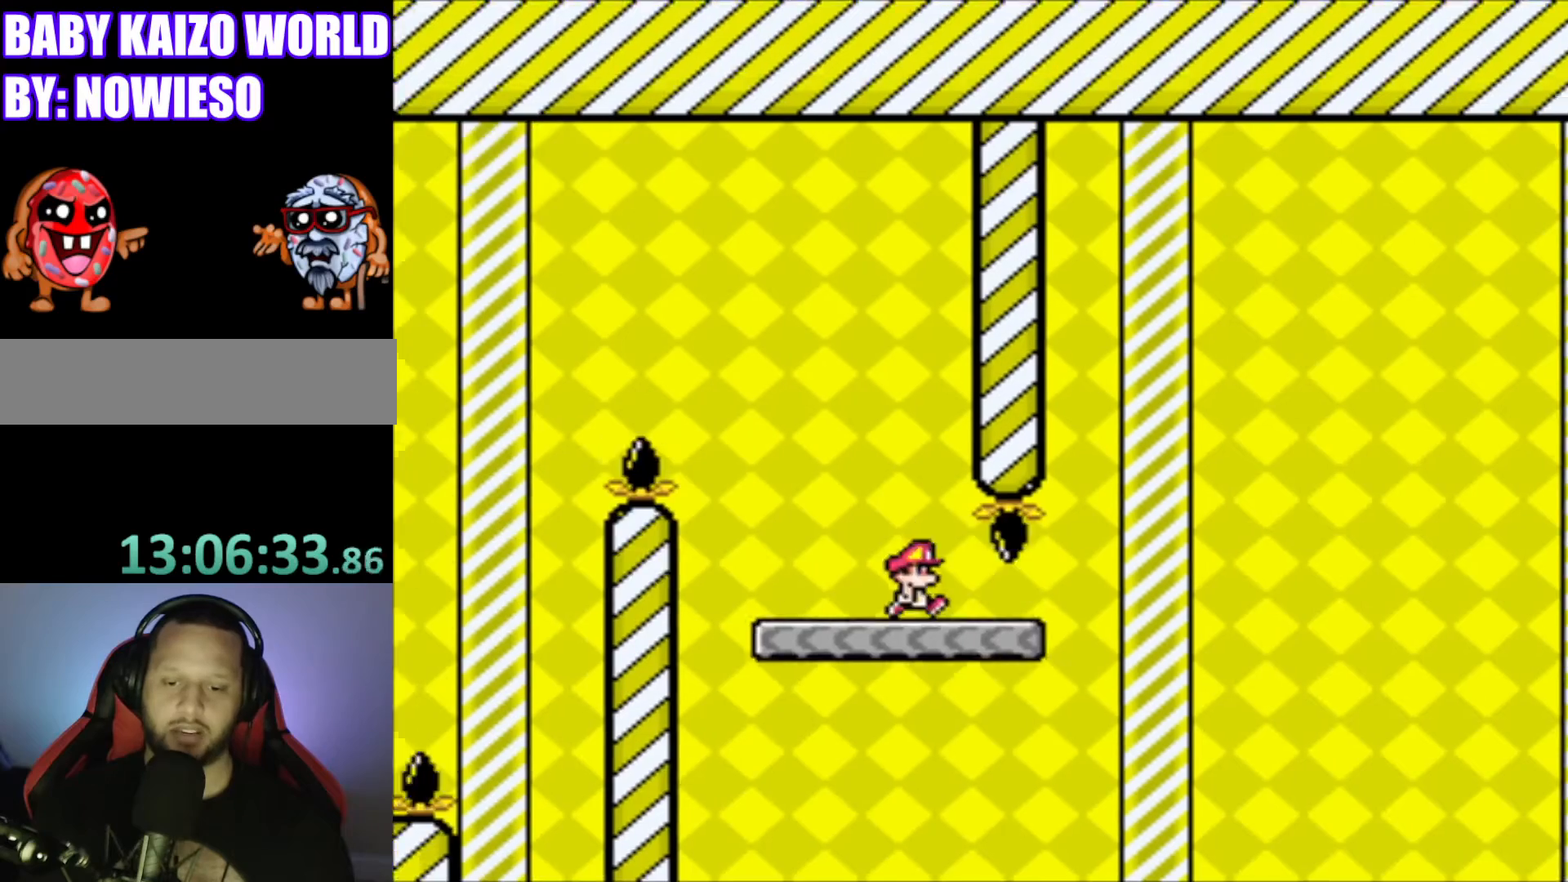
{"buttons": ["Y", "DPAD_RIGHT"], "events": [[200, "B", "down"], [467, "B", "up"]]}
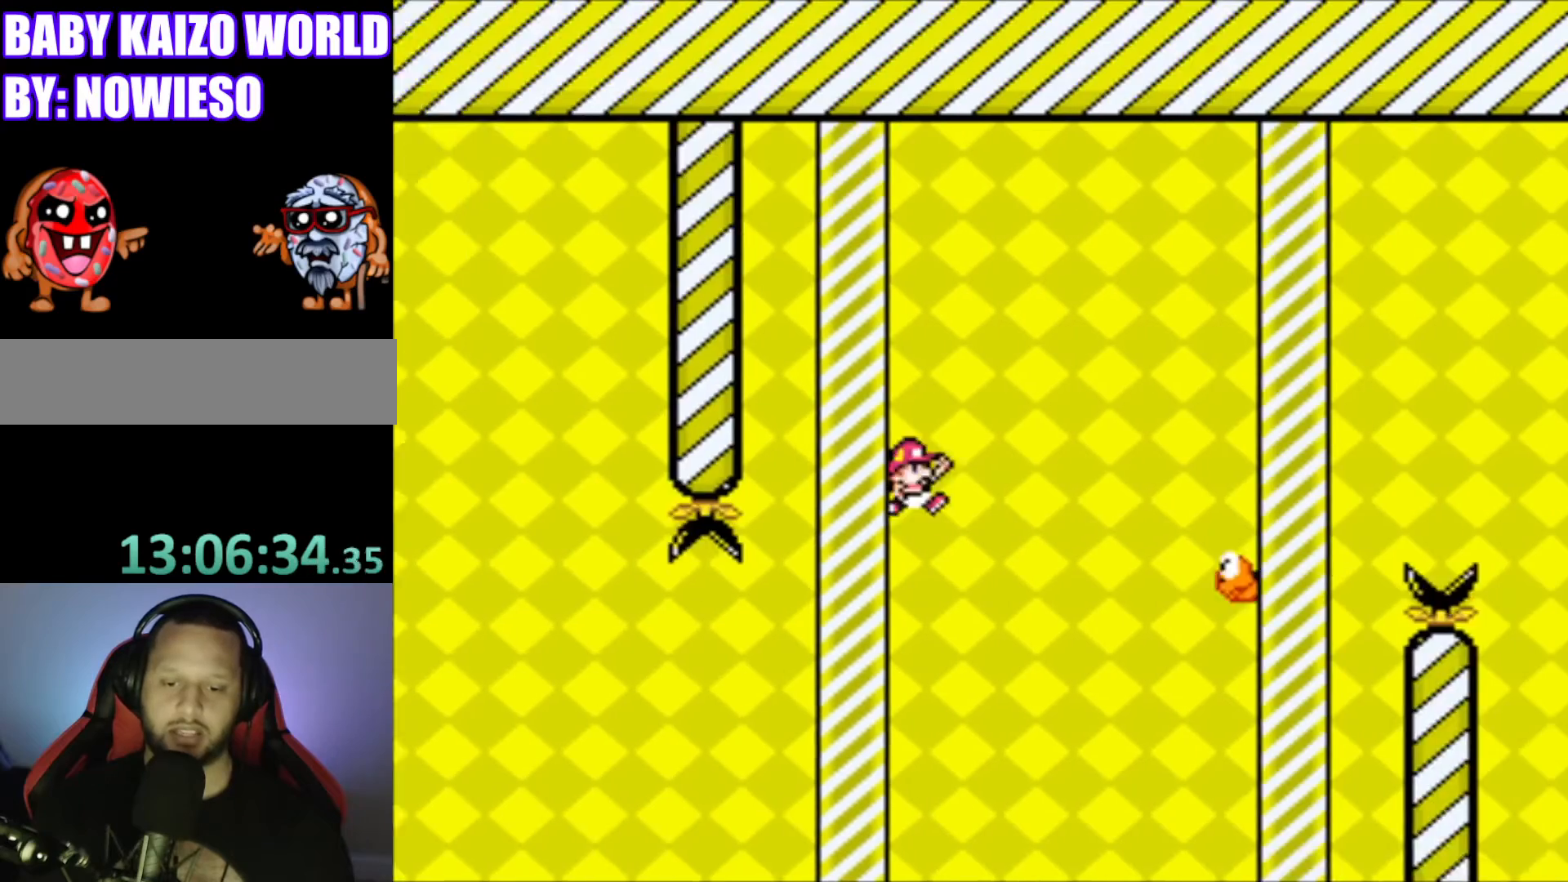
{"buttons": ["B", "Y", "DPAD_RIGHT"], "events": [[166, "B", "down"]]}
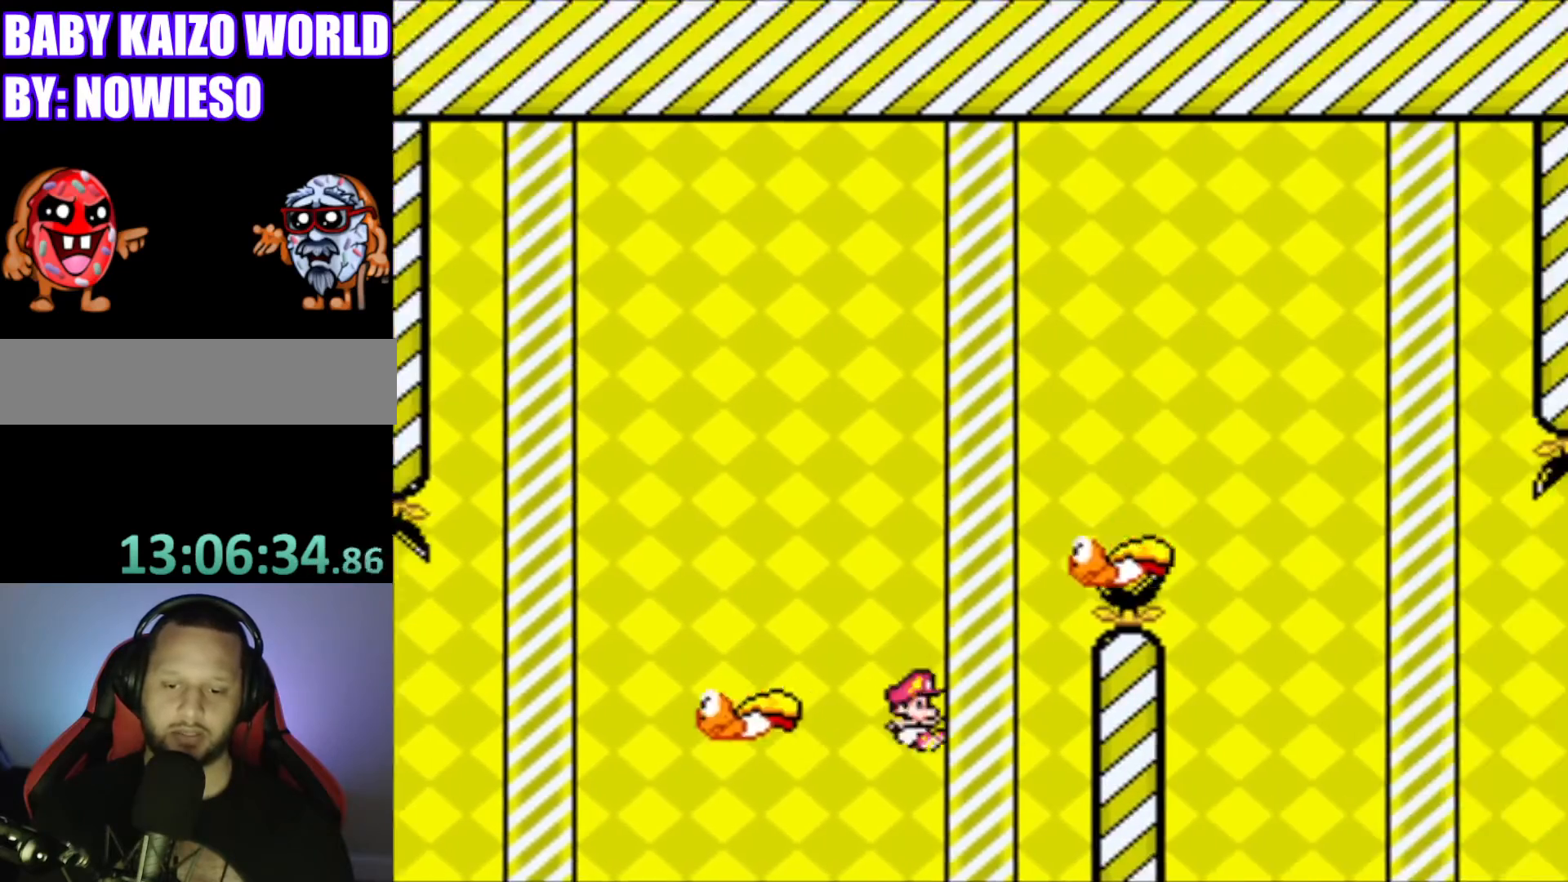
{"buttons": [], "events": [[134, "DPAD_RIGHT", "up"], [200, "B", "up"], [234, "L1", "down"], [234, "R1", "down"], [234, "Y", "up"], [367, "L1", "up"], [400, "R1", "up"]]}
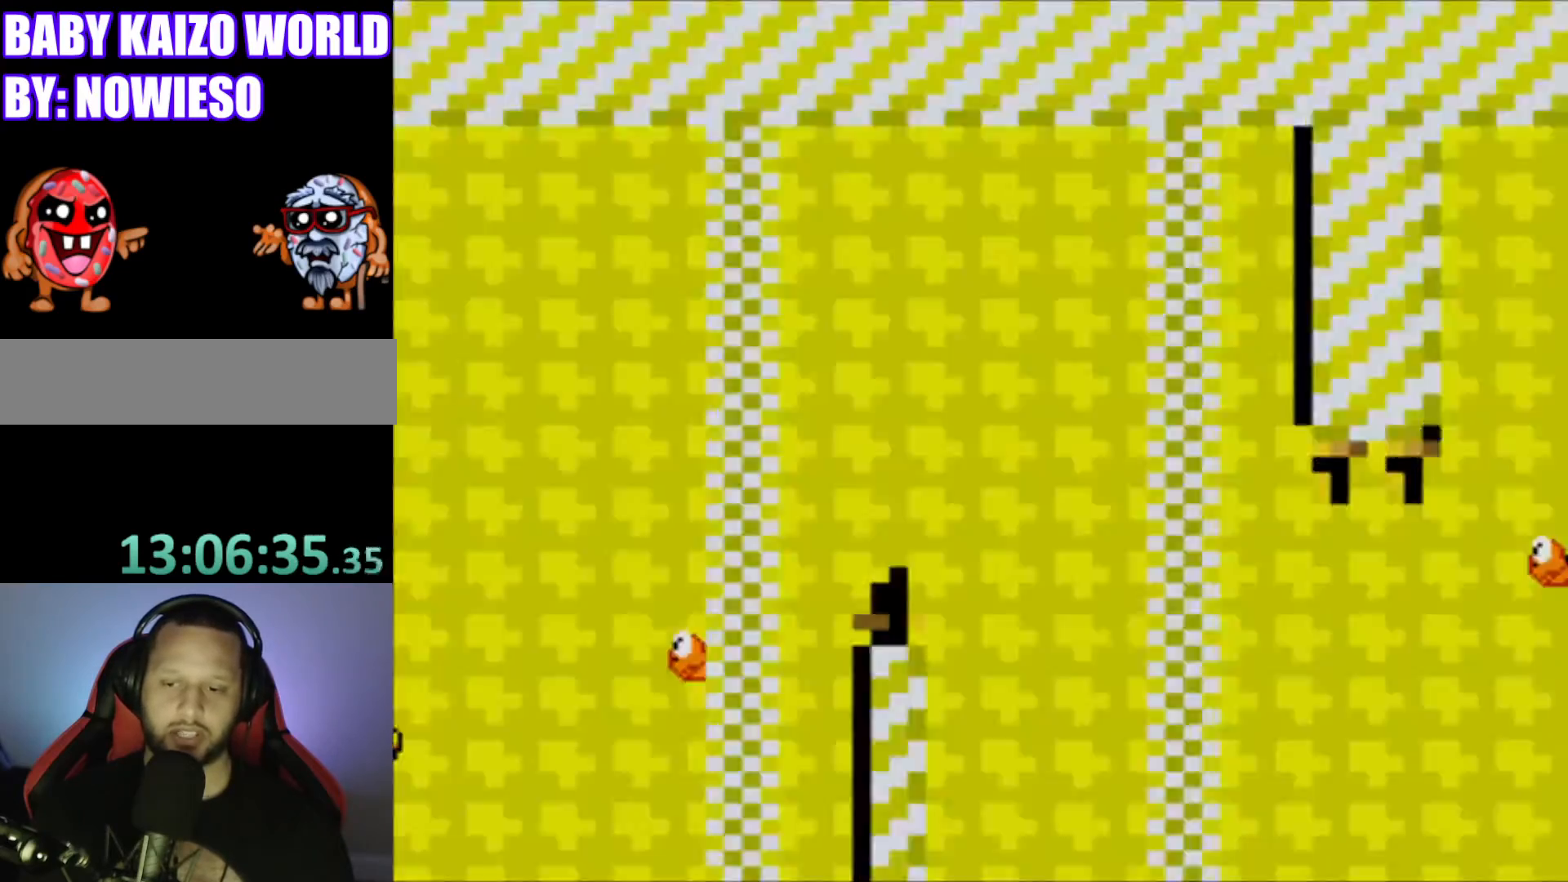
{"buttons": [], "events": []}
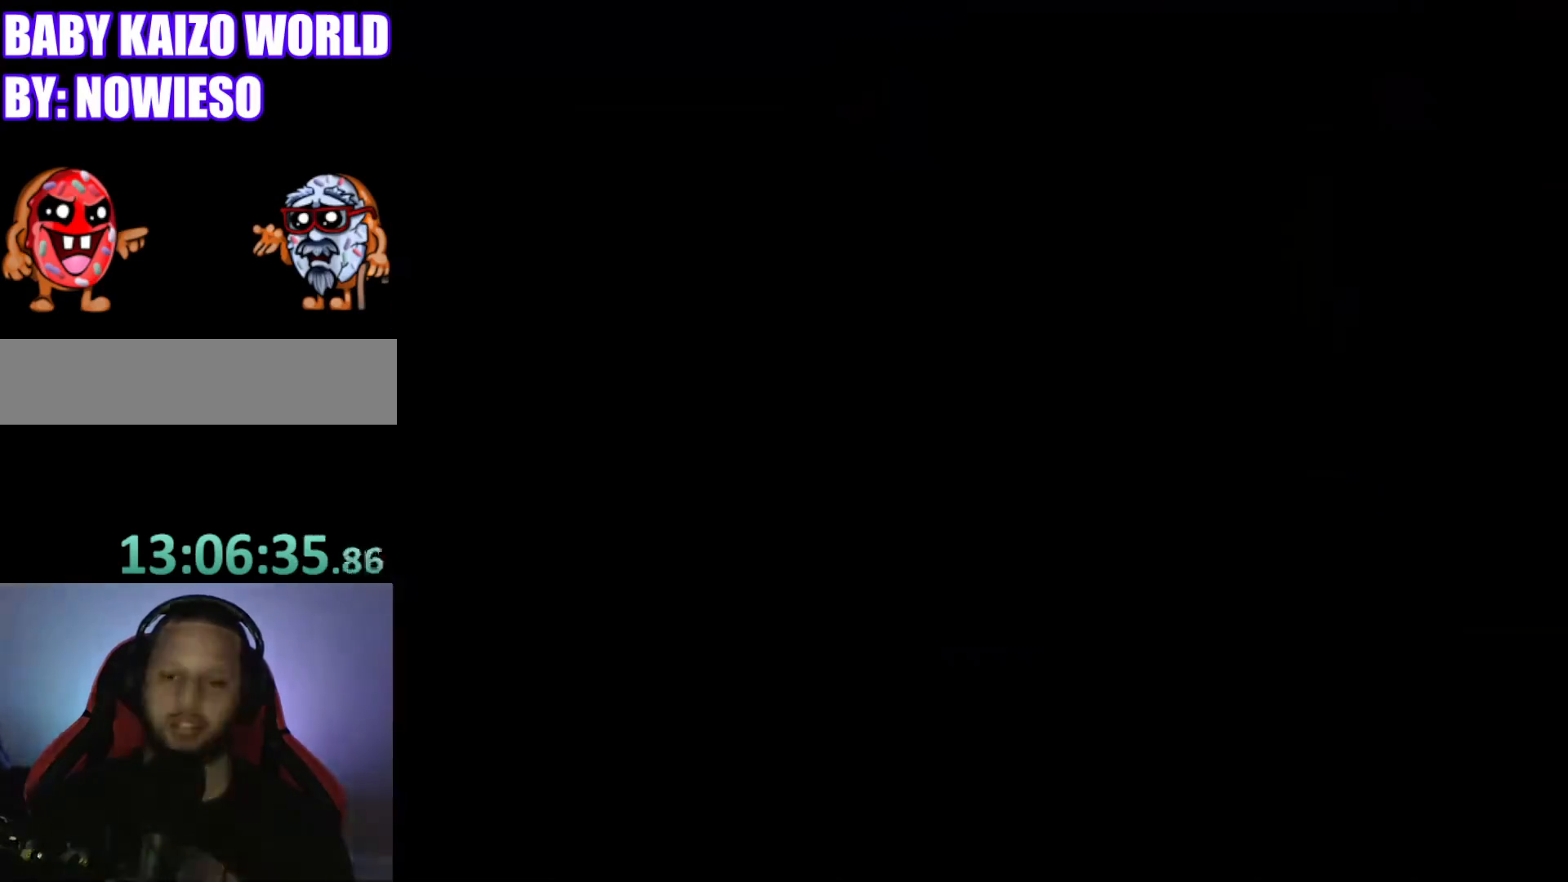
{"buttons": [], "events": [[33, "L1", "down"], [33, "R1", "down"], [200, "L1", "up"], [200, "R1", "up"]]}
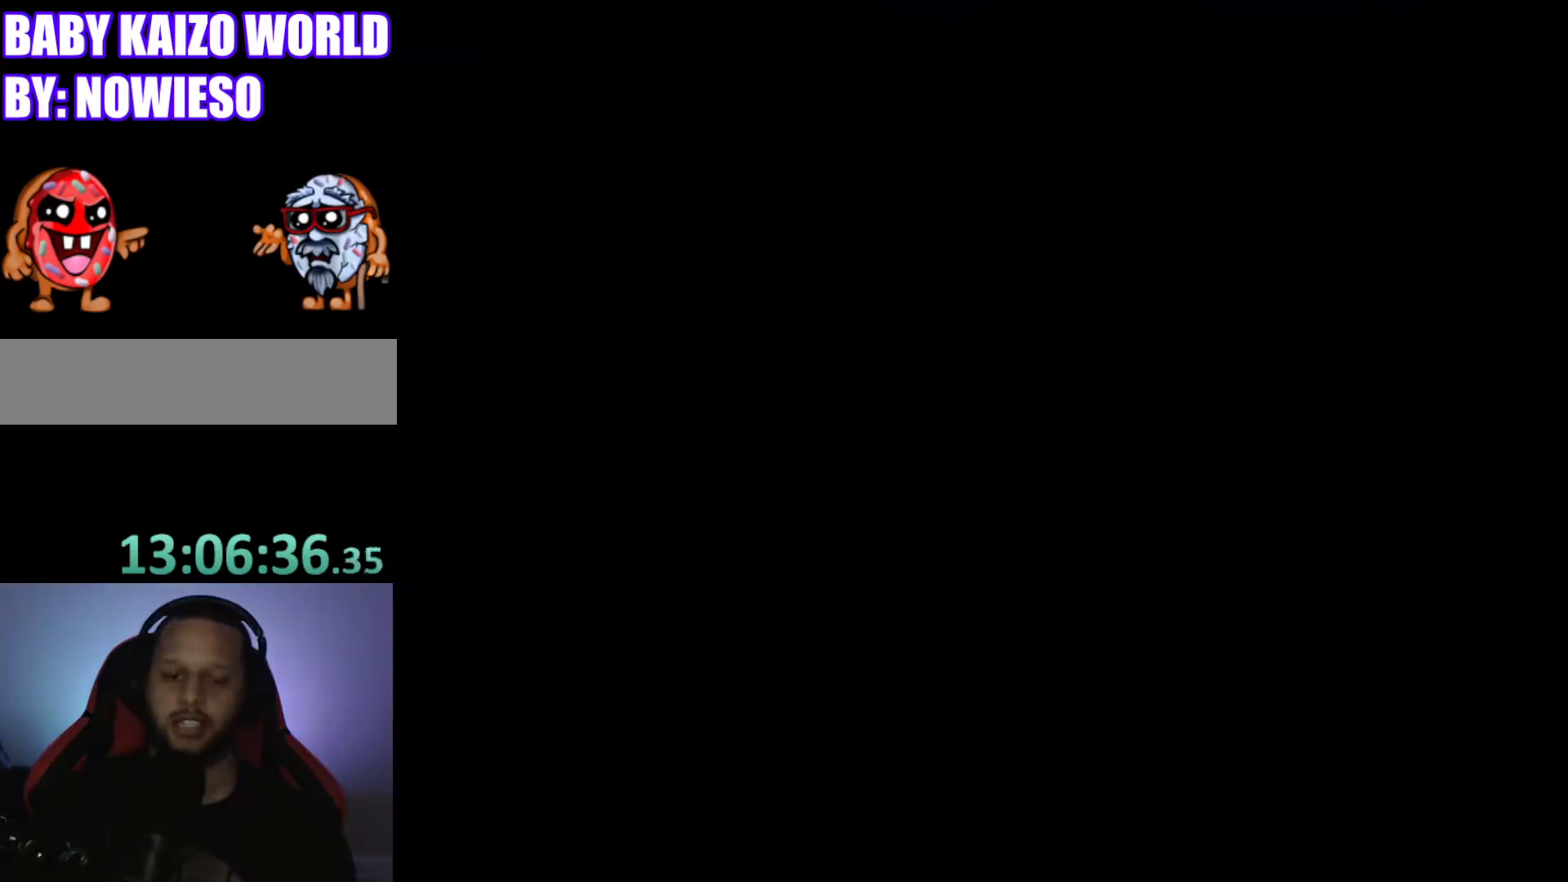
{"buttons": [], "events": []}
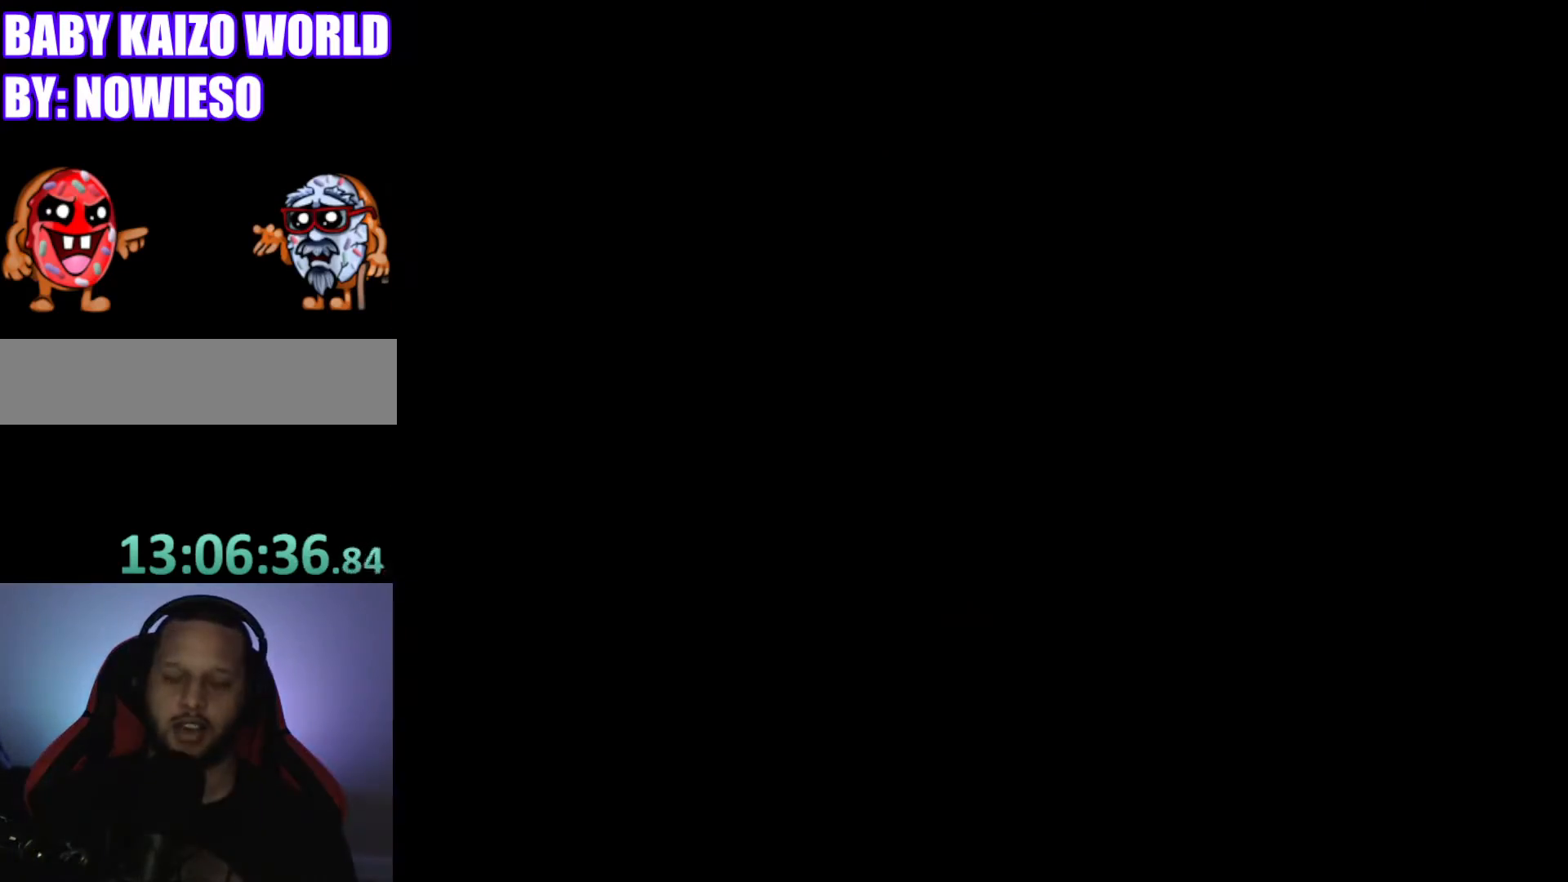
{"buttons": [], "events": []}
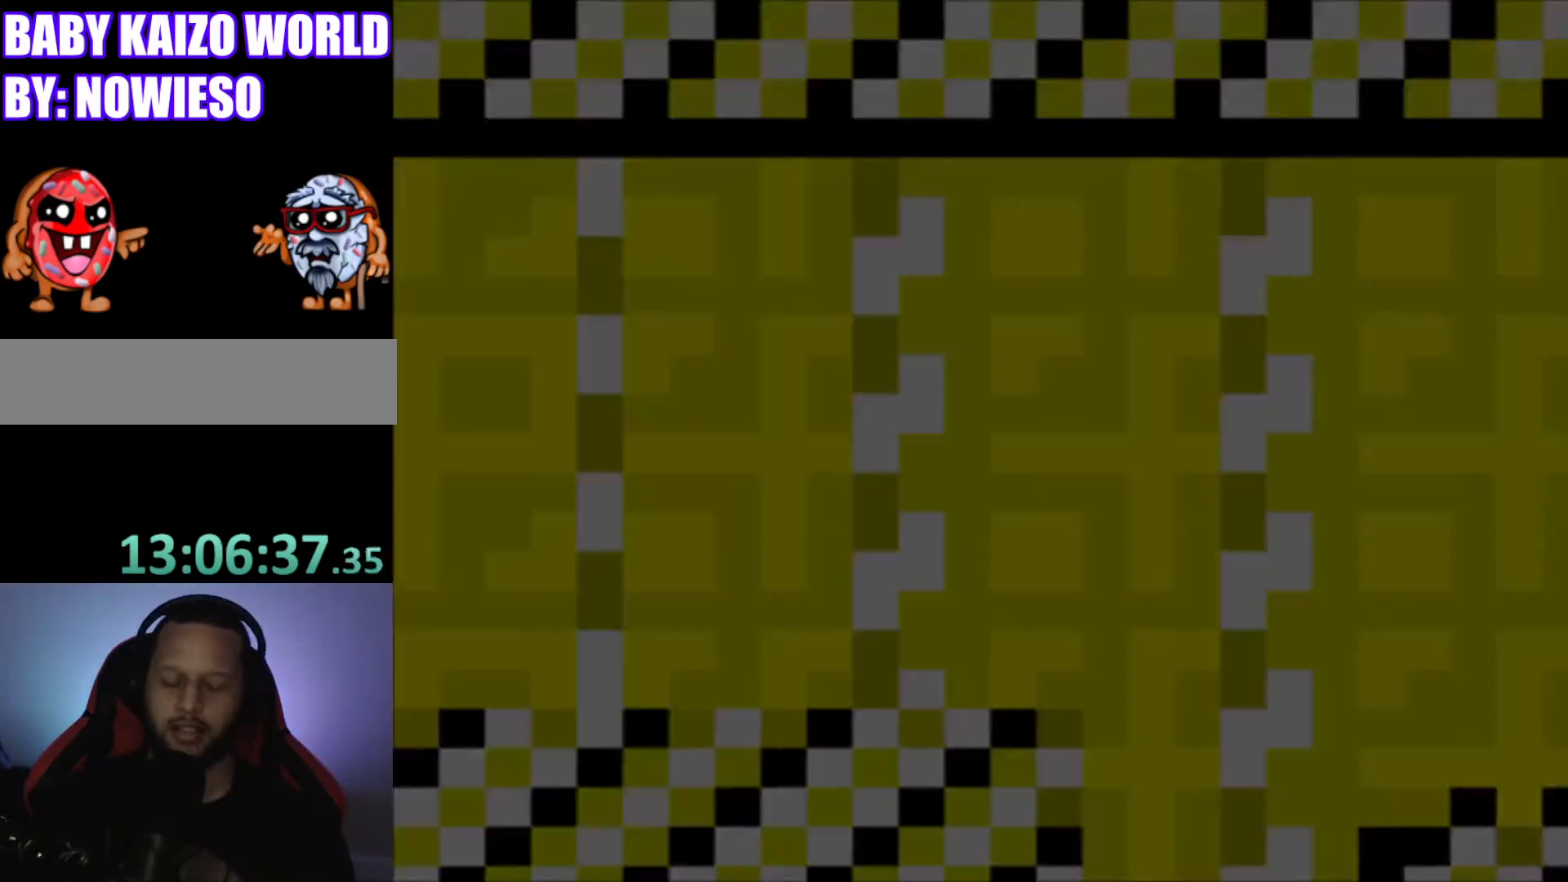
{"buttons": ["X", "DPAD_RIGHT"], "events": [[33, "DPAD_RIGHT", "down"], [33, "X", "down"]]}
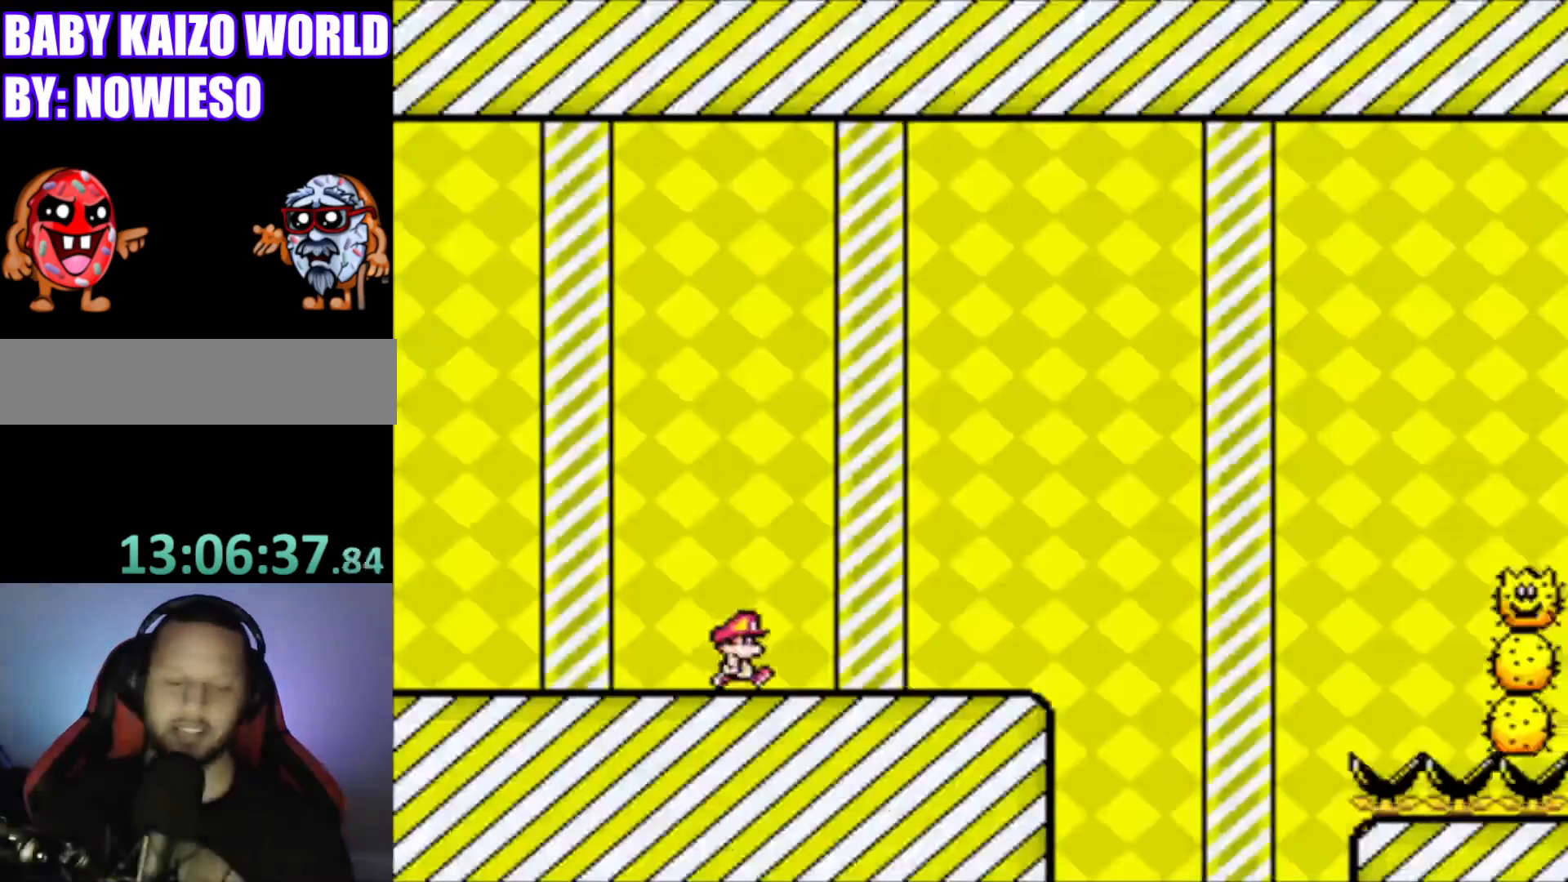
{"buttons": ["X", "DPAD_RIGHT"], "events": []}
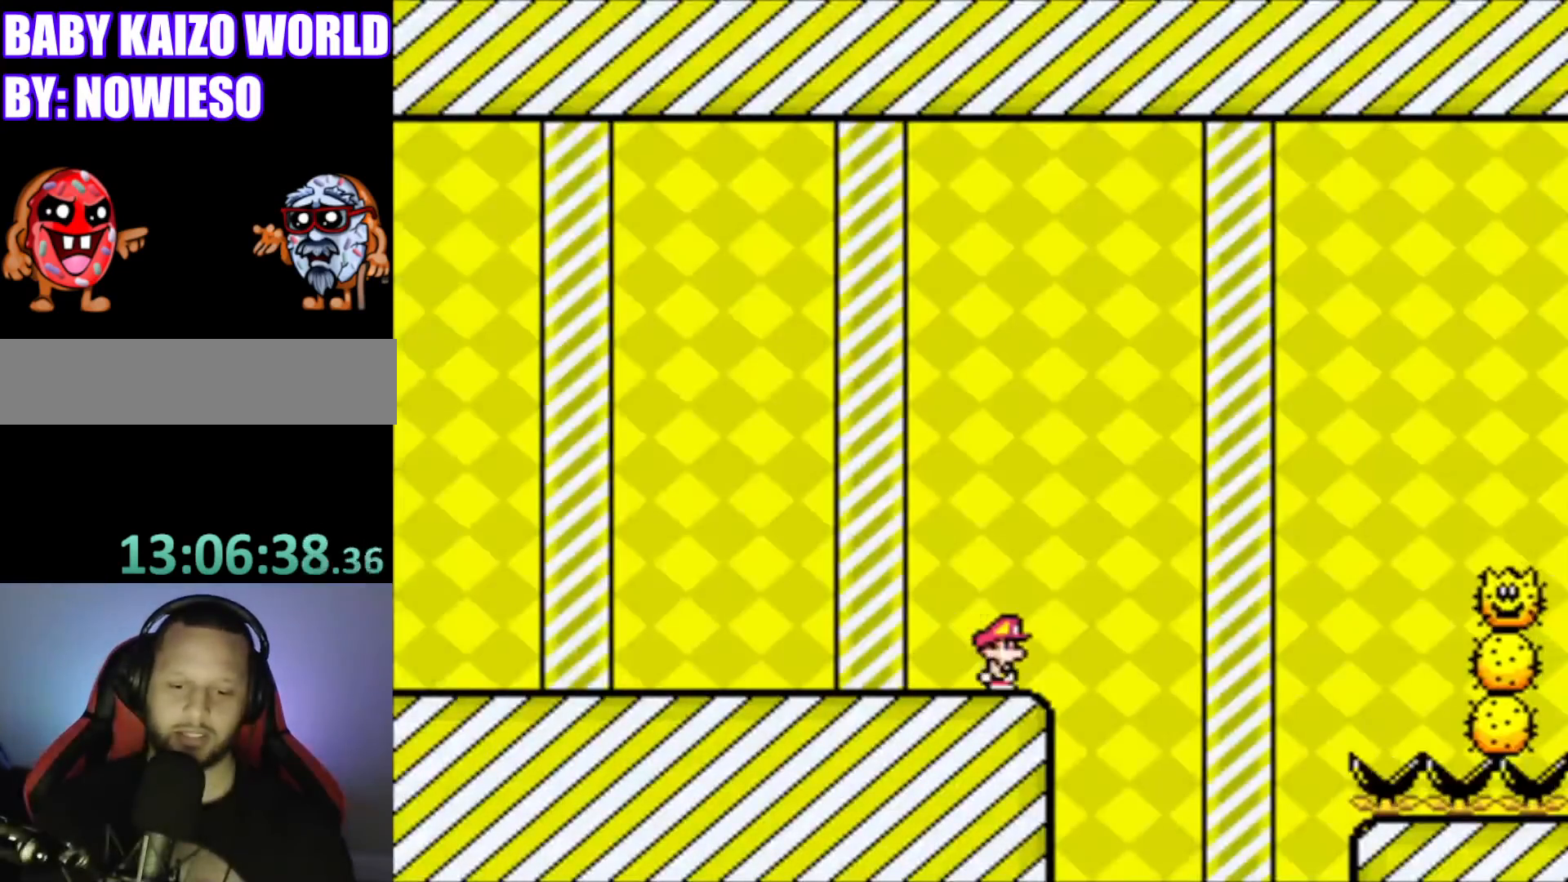
{"buttons": ["X", "DPAD_RIGHT"], "events": [[33, "A", "down"], [367, "A", "up"]]}
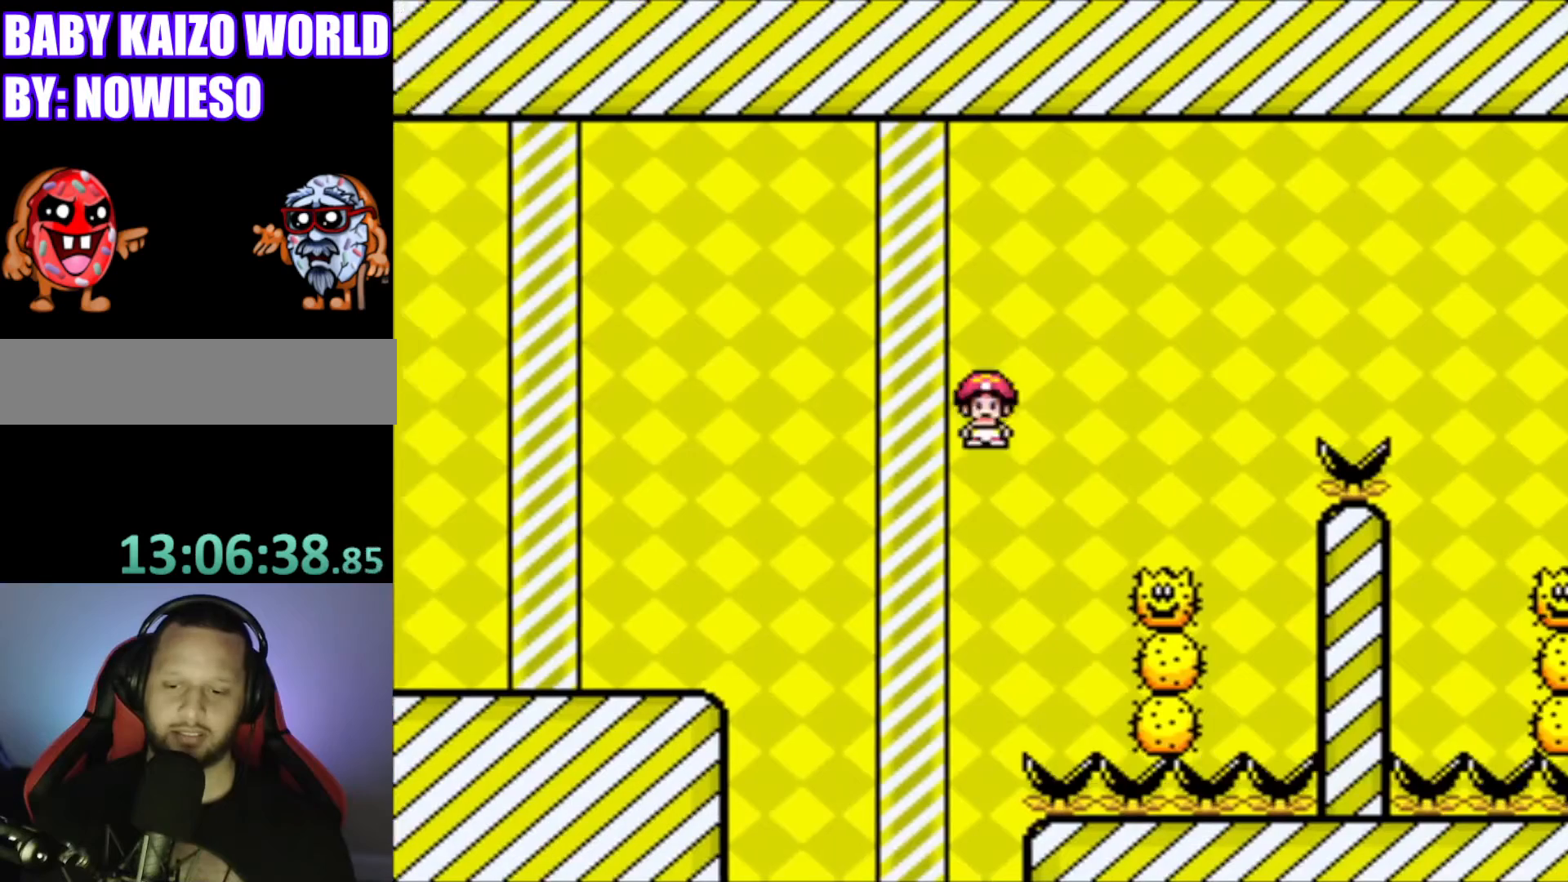
{"buttons": ["A", "X", "DPAD_RIGHT"], "events": [[67, "A", "down"]]}
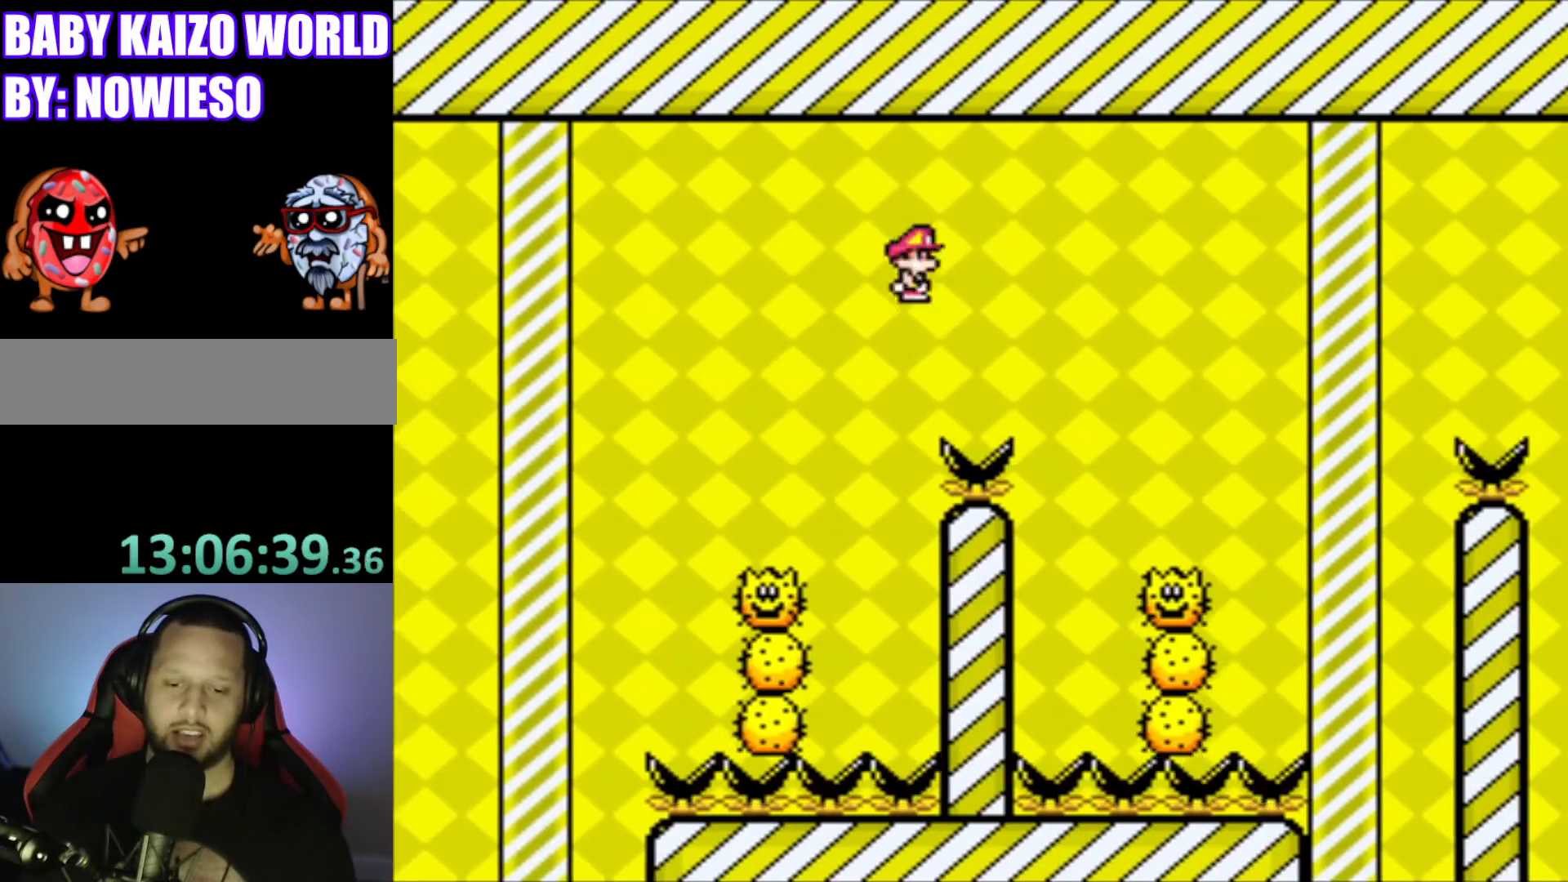
{"buttons": ["A", "X", "DPAD_RIGHT"], "events": [[100, "DPAD_RIGHT", "up"], [166, "A", "up"], [233, "DPAD_LEFT", "down"], [367, "DPAD_LEFT", "up"], [433, "A", "down"], [433, "DPAD_RIGHT", "down"]]}
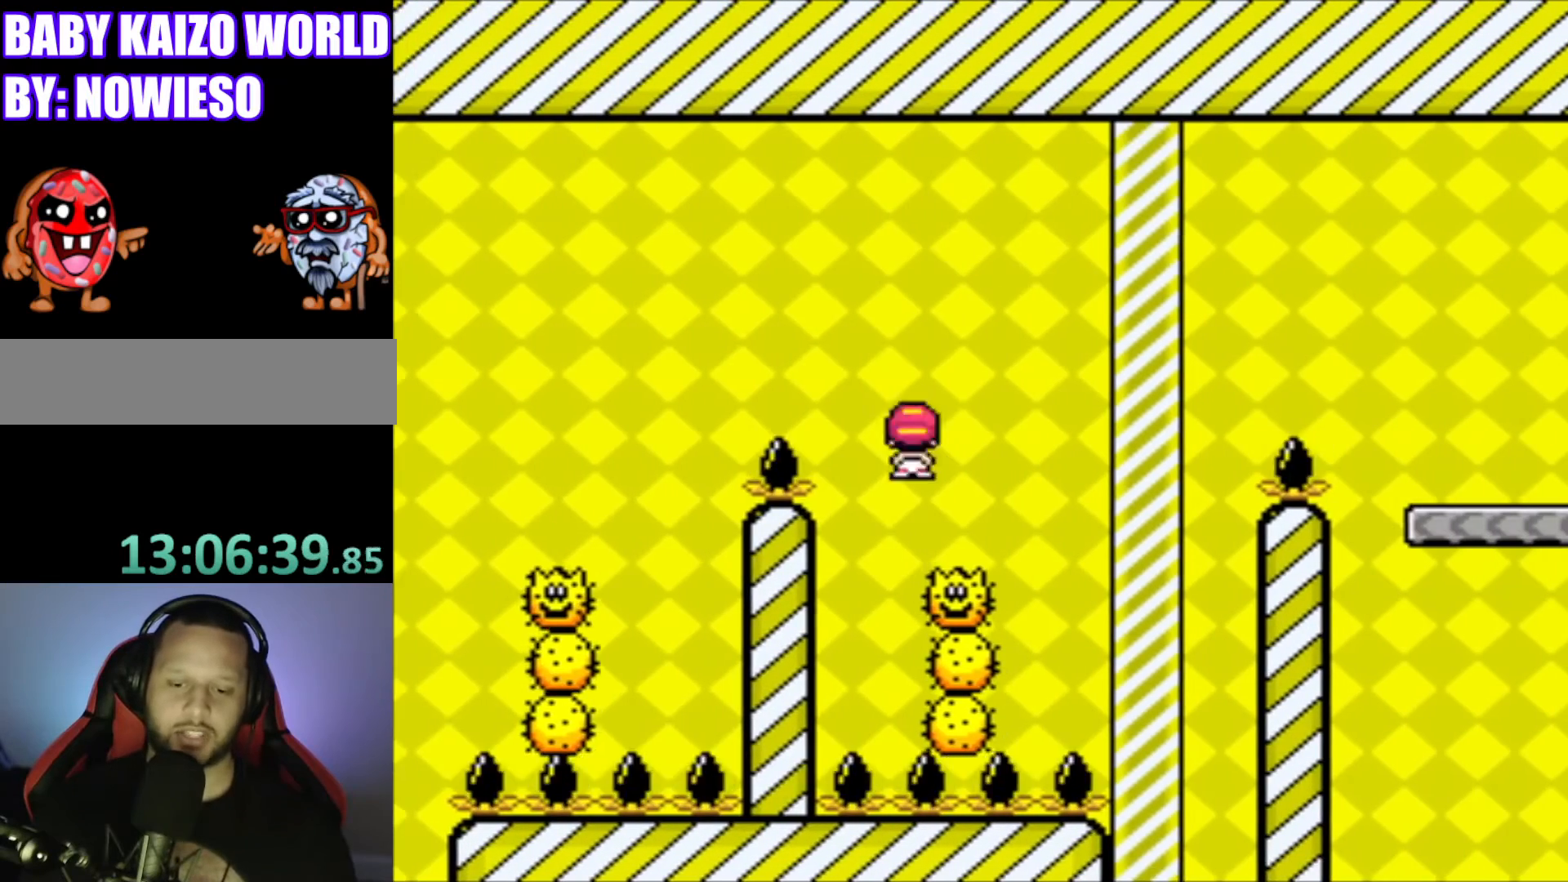
{"buttons": ["A", "X", "DPAD_RIGHT"], "events": []}
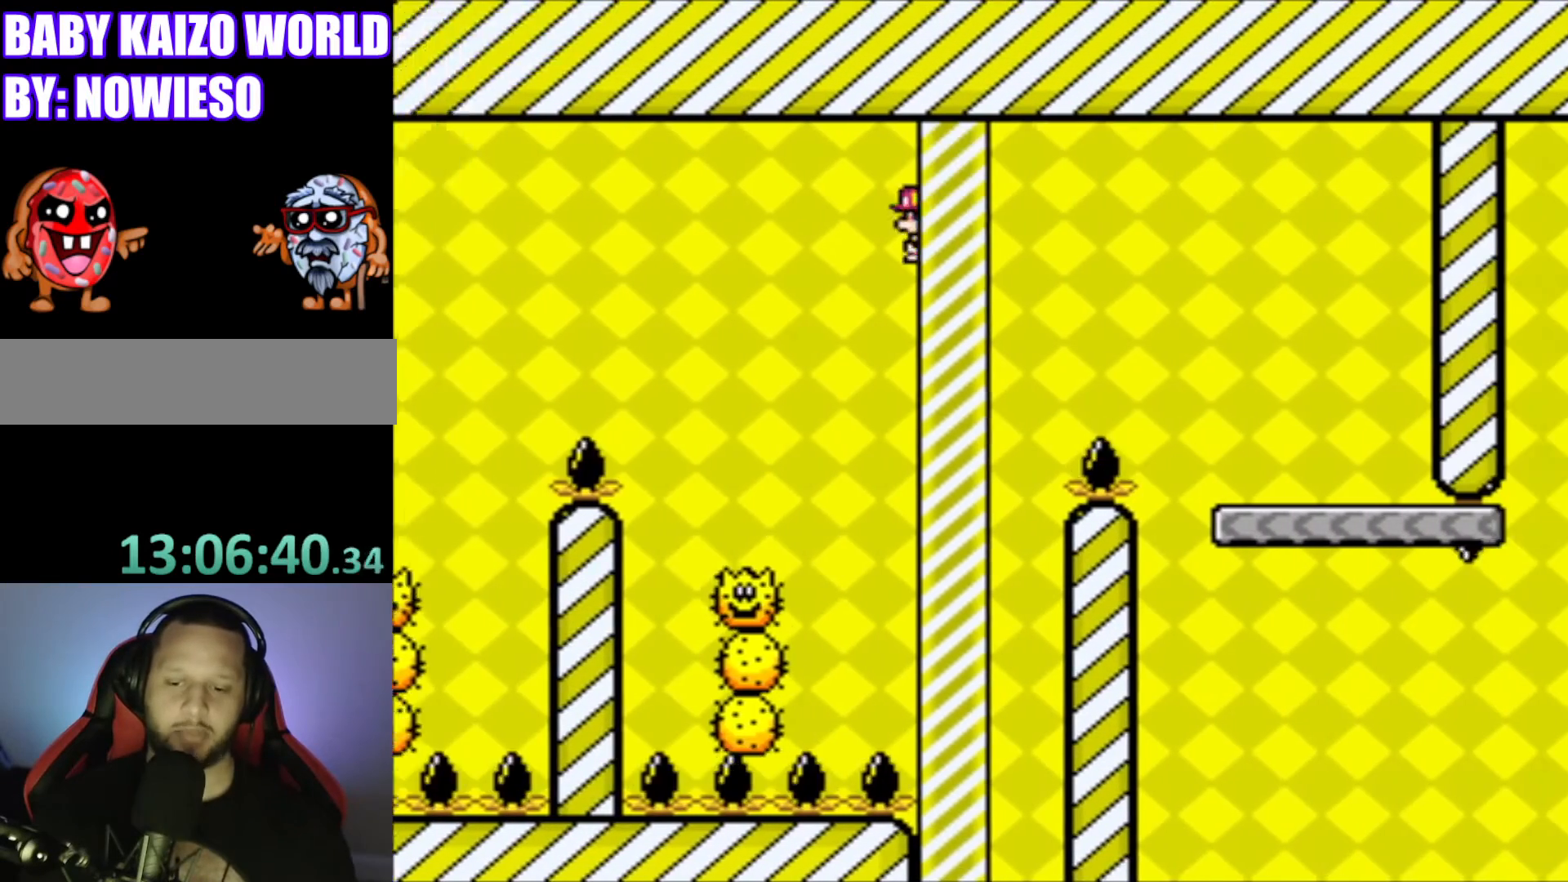
{"buttons": ["DPAD_LEFT"], "events": [[367, "A", "up"], [367, "DPAD_RIGHT", "up"], [433, "X", "up"], [500, "DPAD_LEFT", "down"]]}